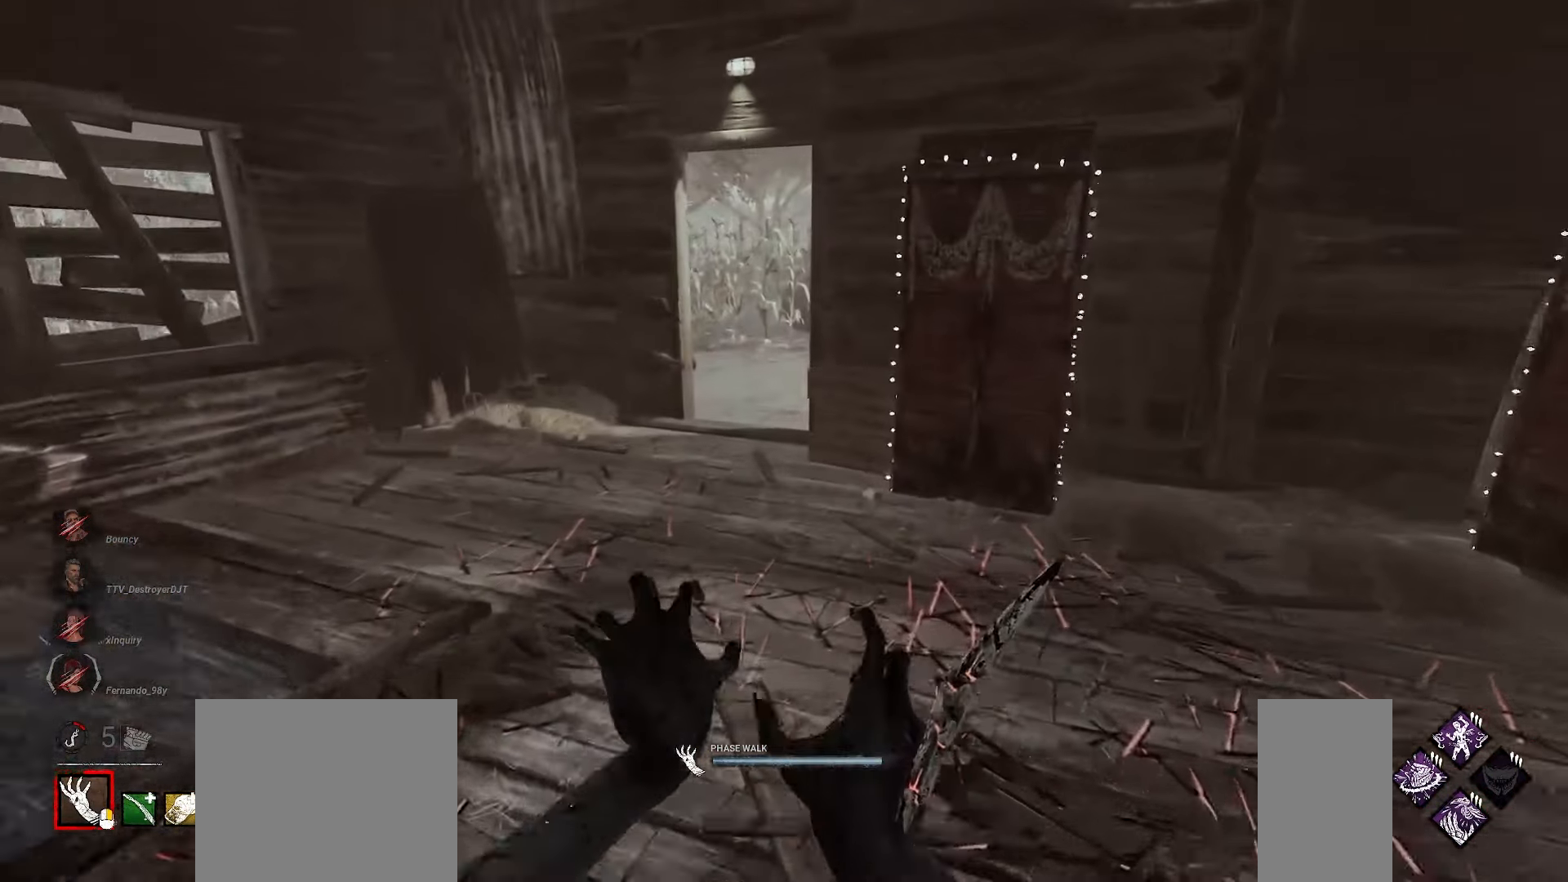
Gameplay with keyboard and mouse; each line is a JSON object with the keys and mouse buttons held at the frame after it. "events" lists presses ("down") and releases ("up") of "a", "ctrl", "d", "e", "q", "s", "shift", "space", "w", "mouse_left", "mouse_wheel", "mouse_right", "mouse_mb4" and "mouse_mb5" between this image and that frame as [ms after this image, input, new state], when the widget could be followed in between. "mouse_left", "mouse_wheel", "mouse_right", "mouse_mb4", "mouse_mb5" = the "left", "wheel", "right", "mb4", "mb5" buttons of the "mouse" list. No other keys are recorded. "wheel" means that the mouse wheel is clicked or scrolled. Mouse movement is not recorded.
{"keys": ["w"], "mouse": ["right"], "events": []}
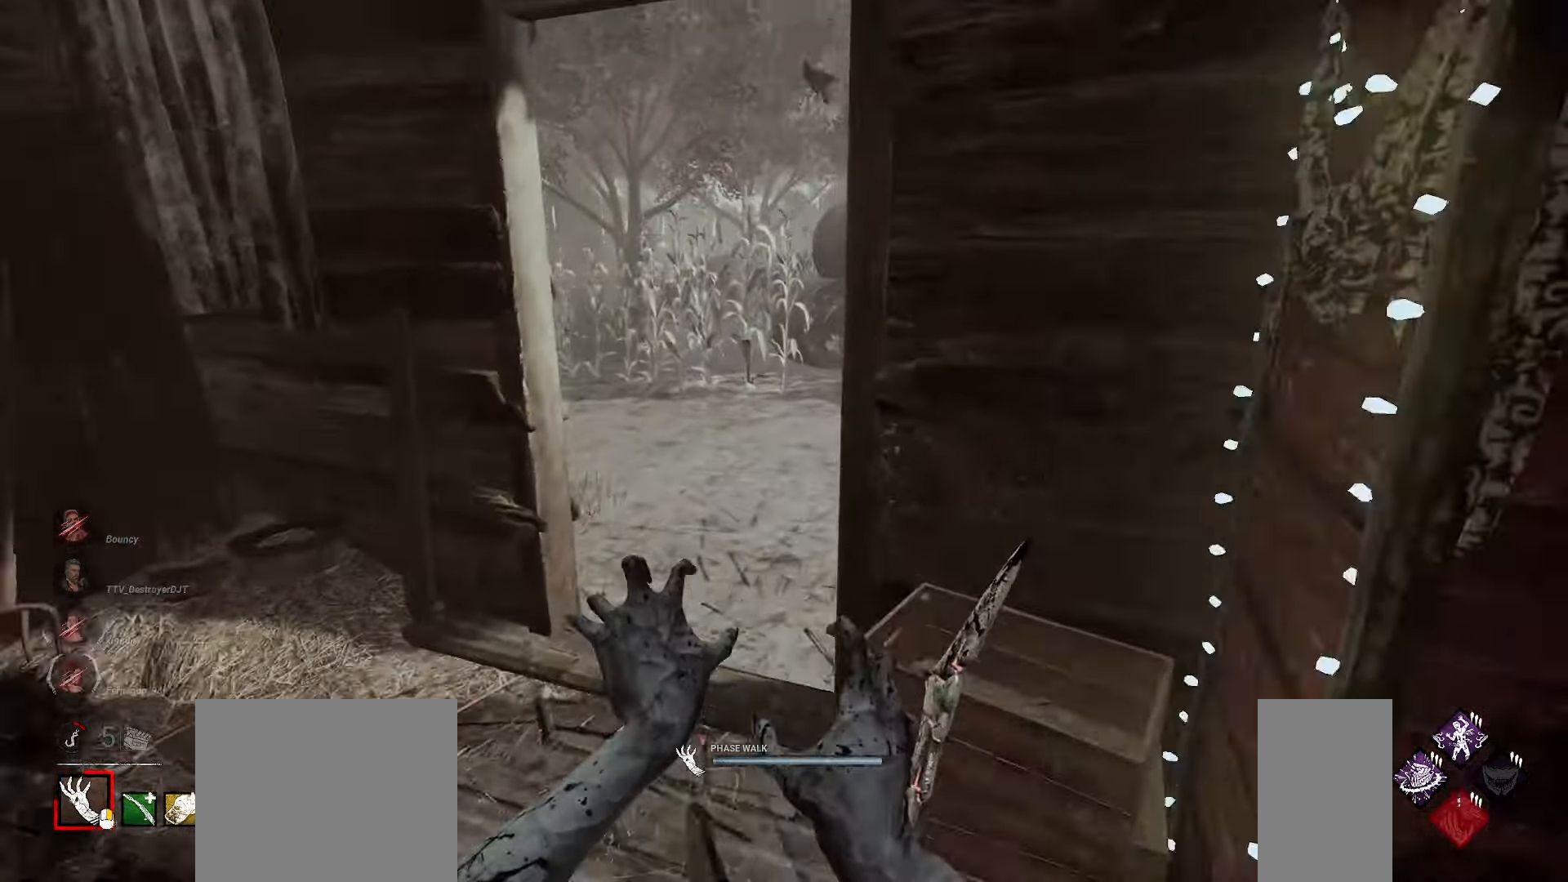
{"keys": ["w"], "mouse": ["right"], "events": []}
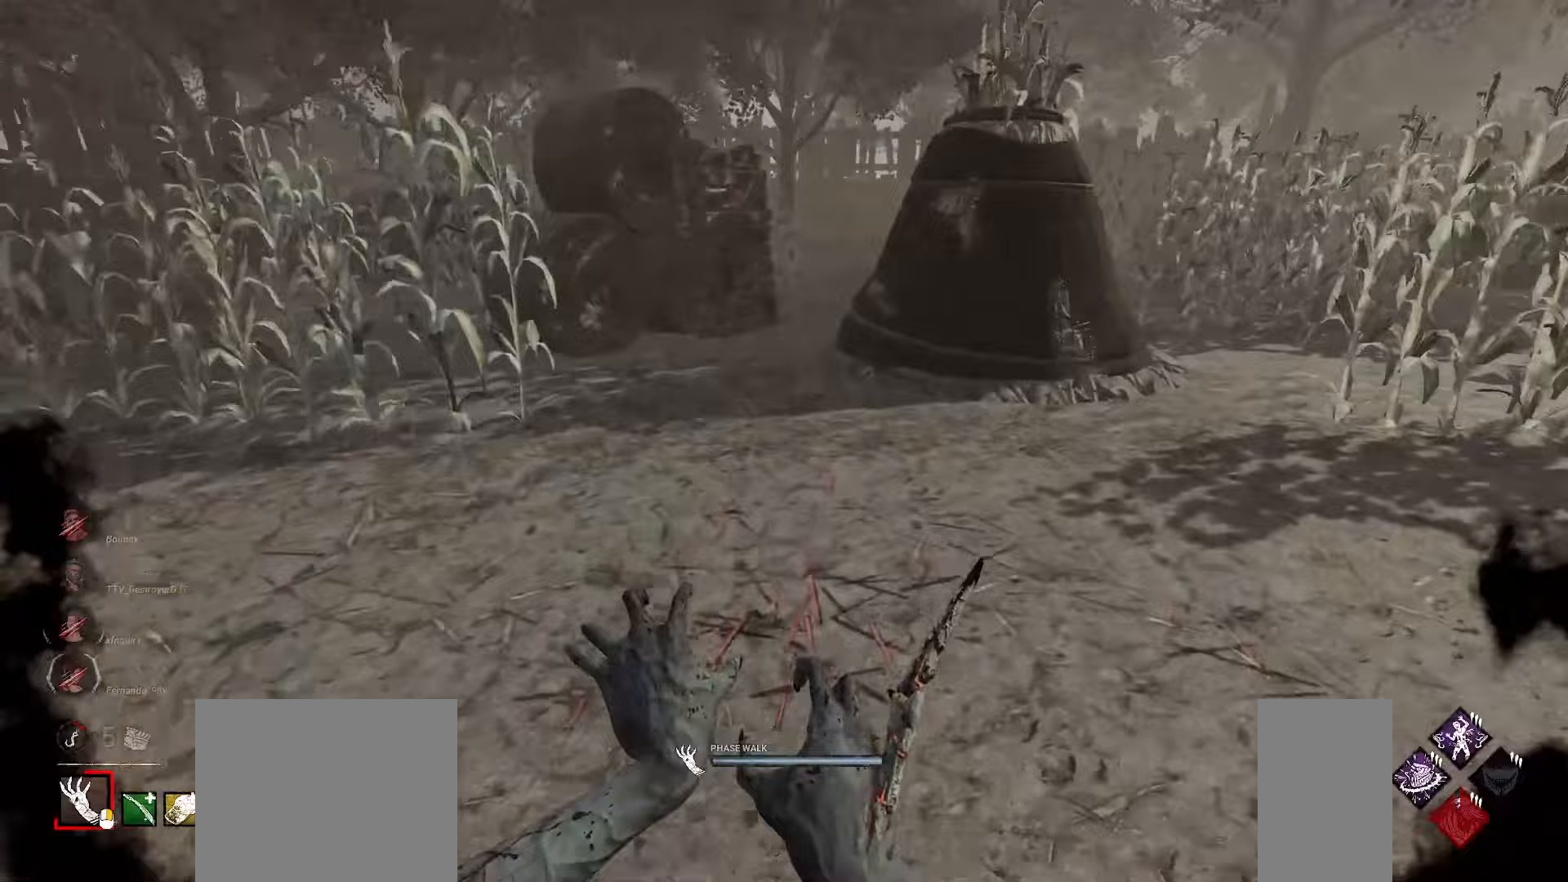
{"keys": ["d"], "mouse": ["right"], "events": [[433, "d", "down"], [483, "w", "up"]]}
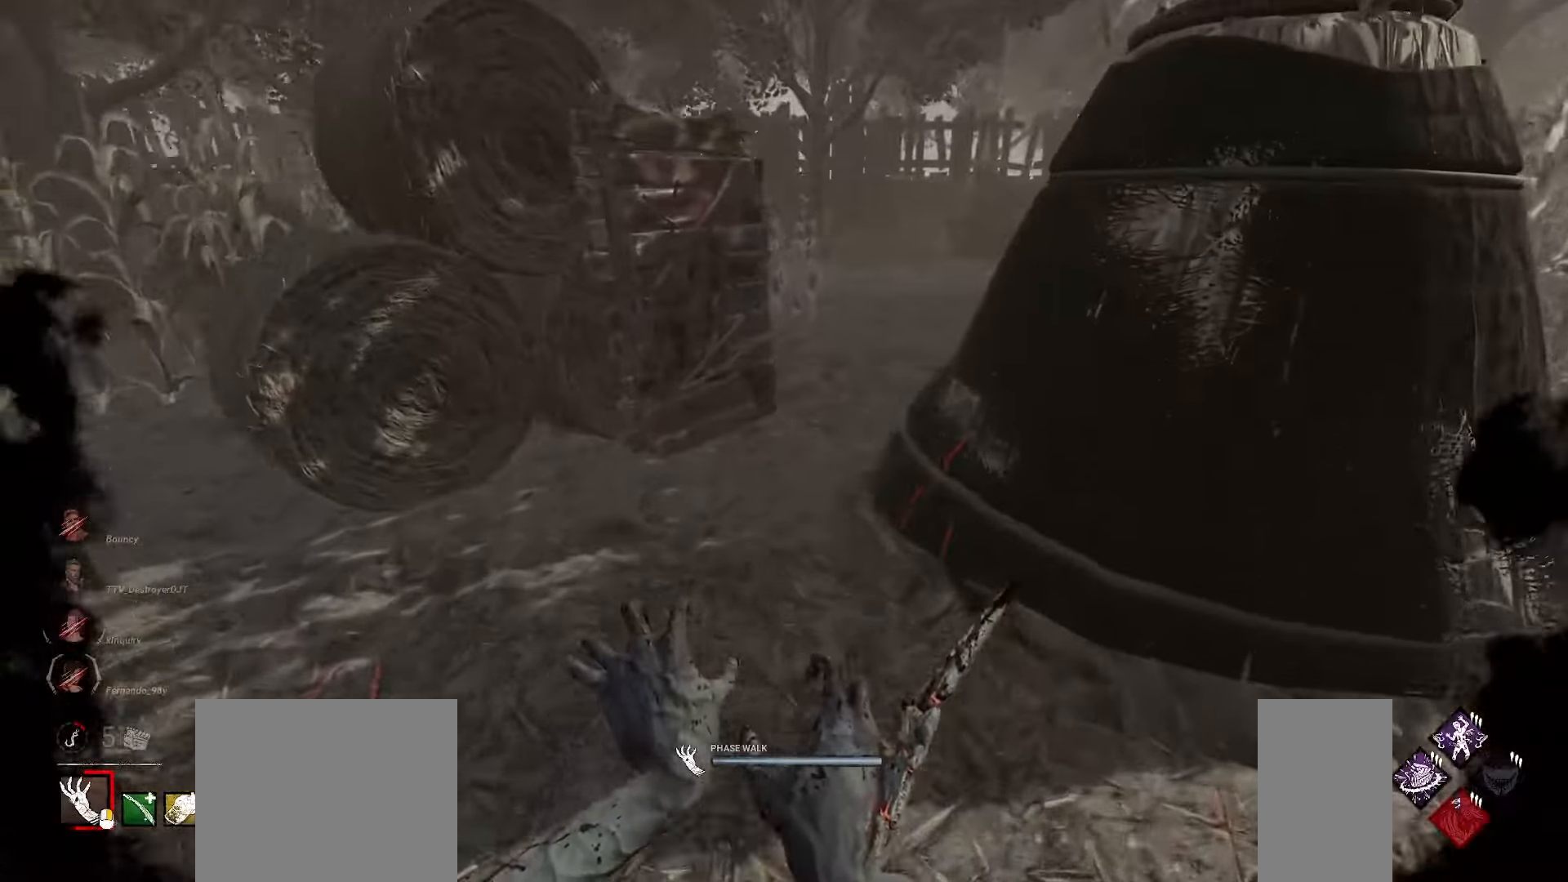
{"keys": ["d", "w"], "mouse": ["right"], "events": [[467, "w", "down"]]}
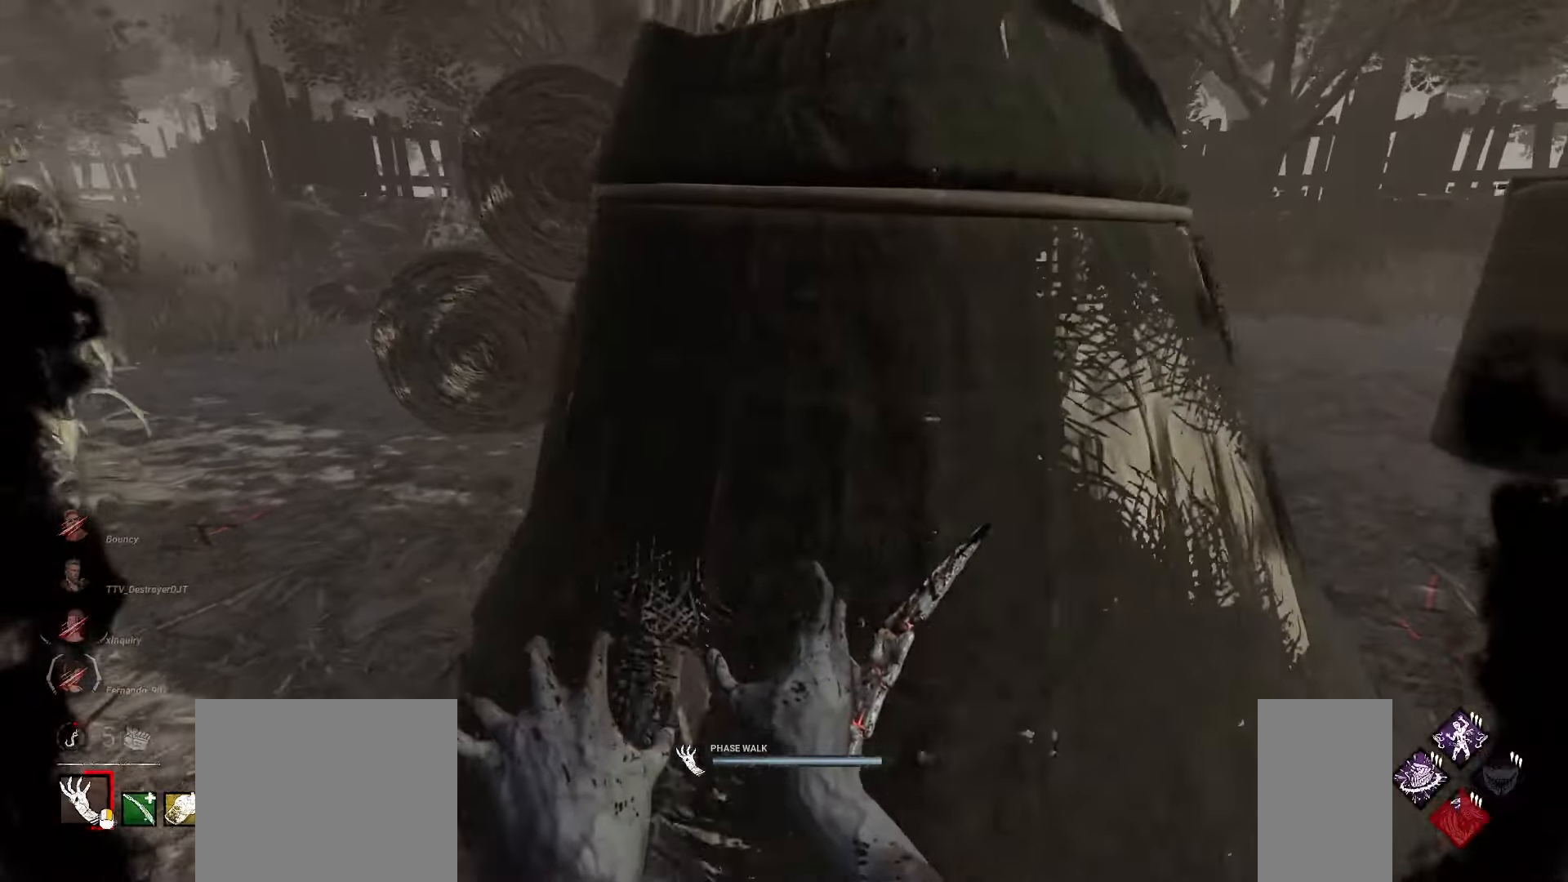
{"keys": [], "mouse": ["right"], "events": [[33, "w", "up"], [50, "d", "up"]]}
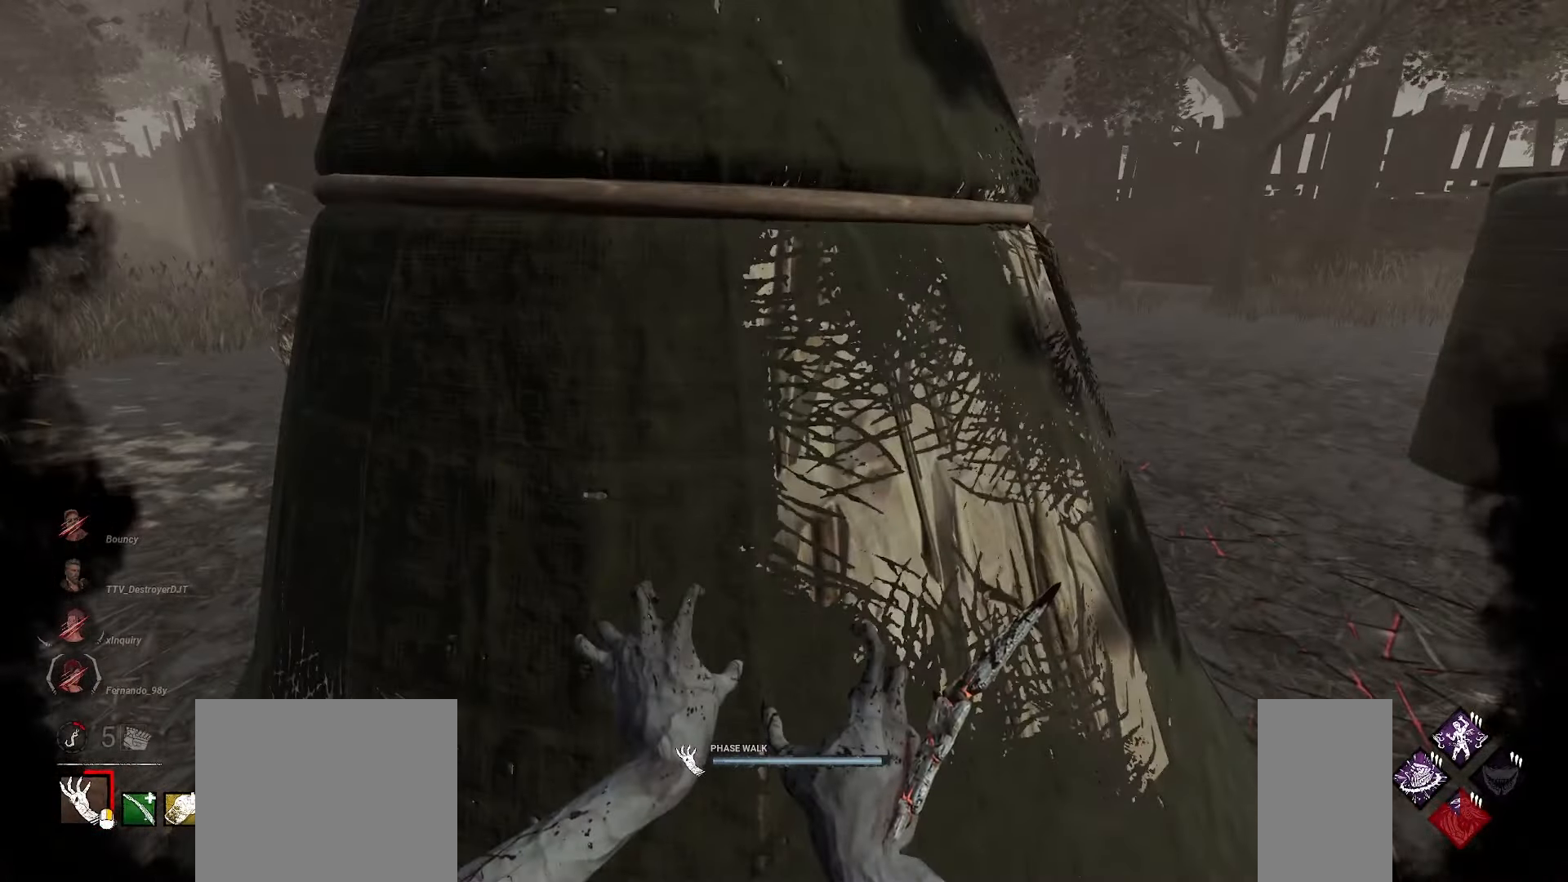
{"keys": ["w"], "mouse": [], "events": [[100, "a", "down"], [183, "w", "down"], [300, "mouse_right", "up"], [400, "a", "up"]]}
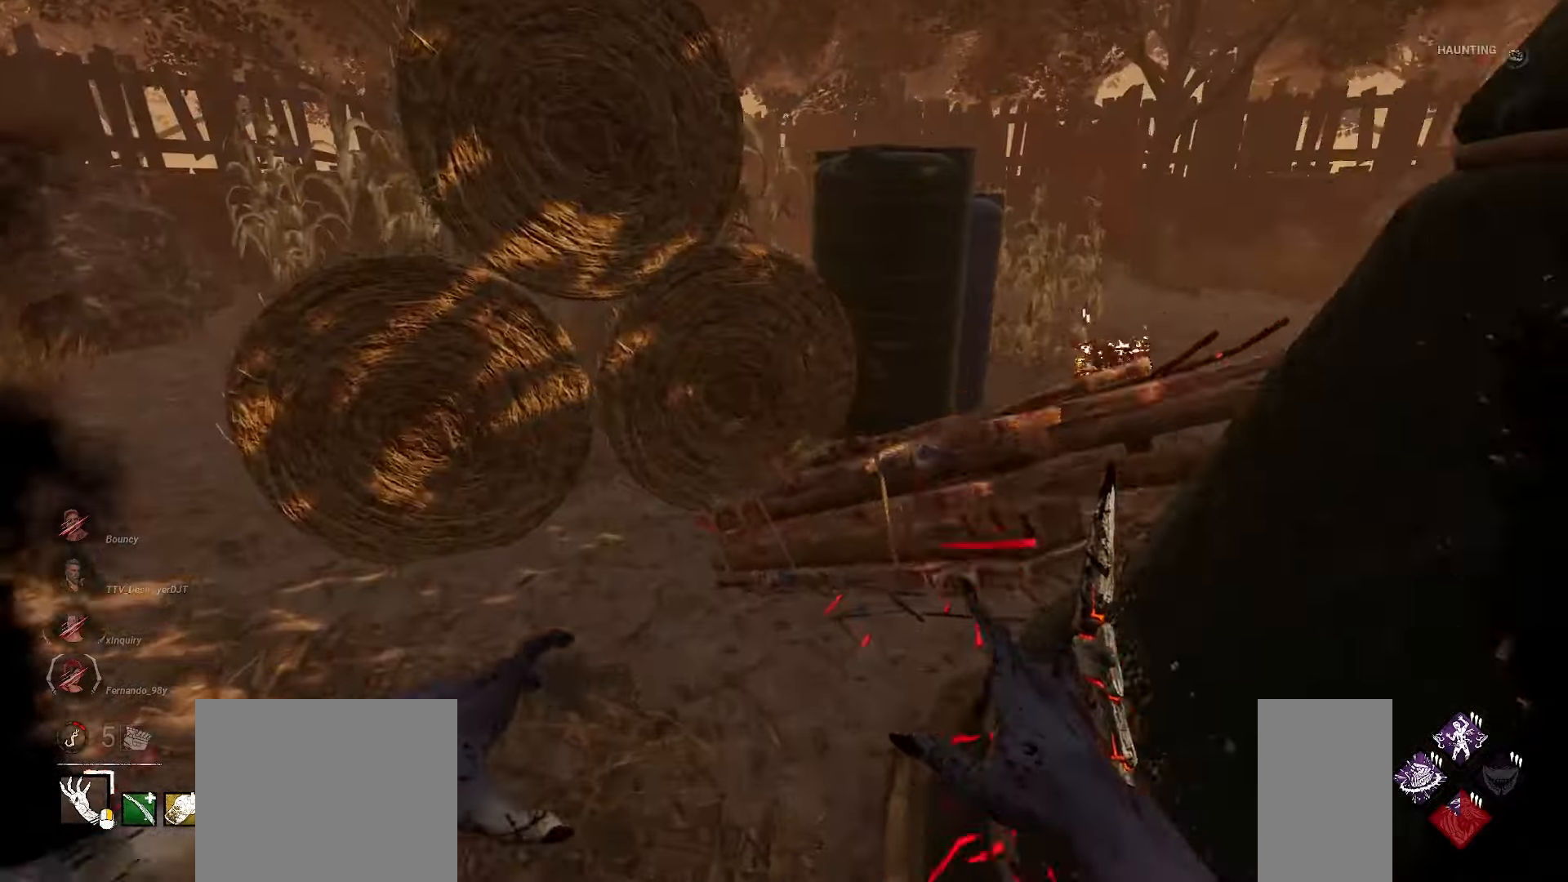
{"keys": ["a", "s"], "mouse": [], "events": [[133, "a", "down"], [183, "w", "up"], [483, "s", "down"]]}
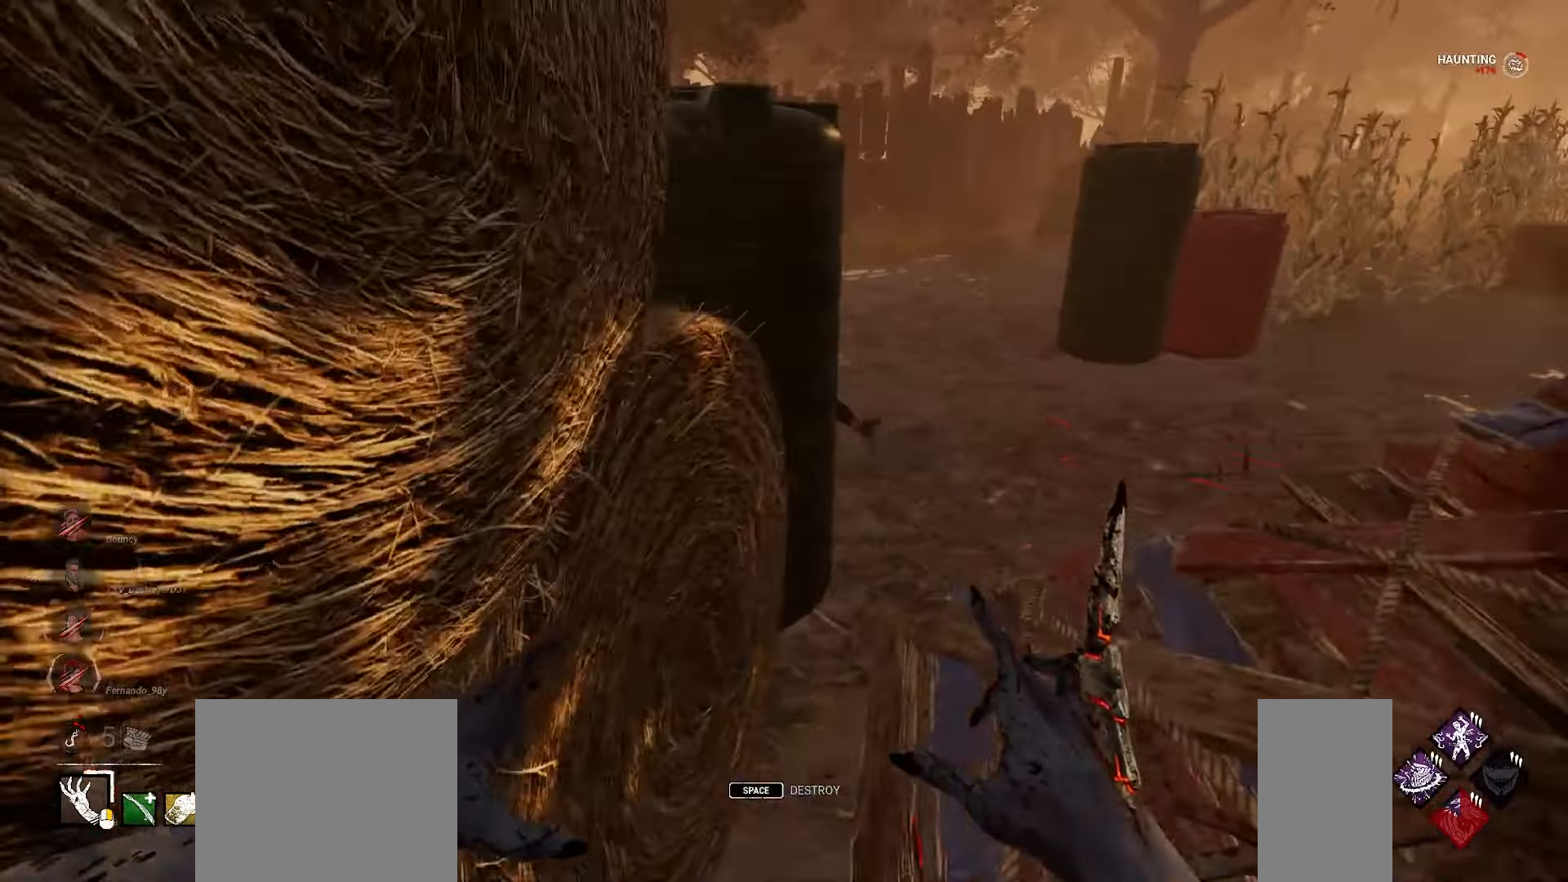
{"keys": ["a", "w"], "mouse": [], "events": [[200, "s", "up"], [333, "w", "down"]]}
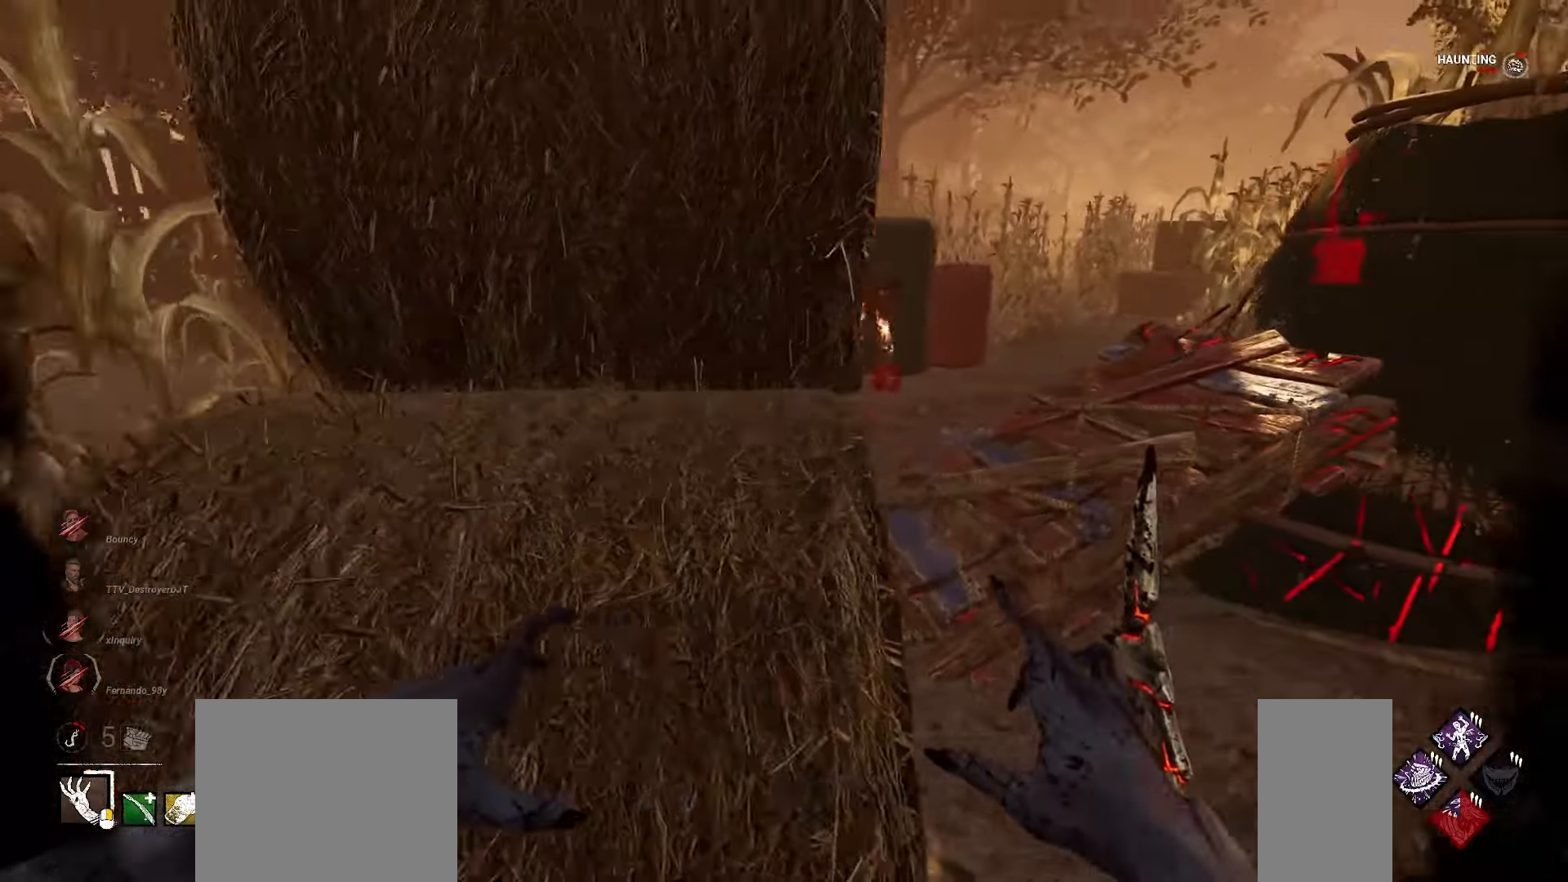
{"keys": ["d", "w"], "mouse": [], "events": [[50, "d", "down"], [50, "w", "up"], [67, "a", "up"], [350, "w", "down"]]}
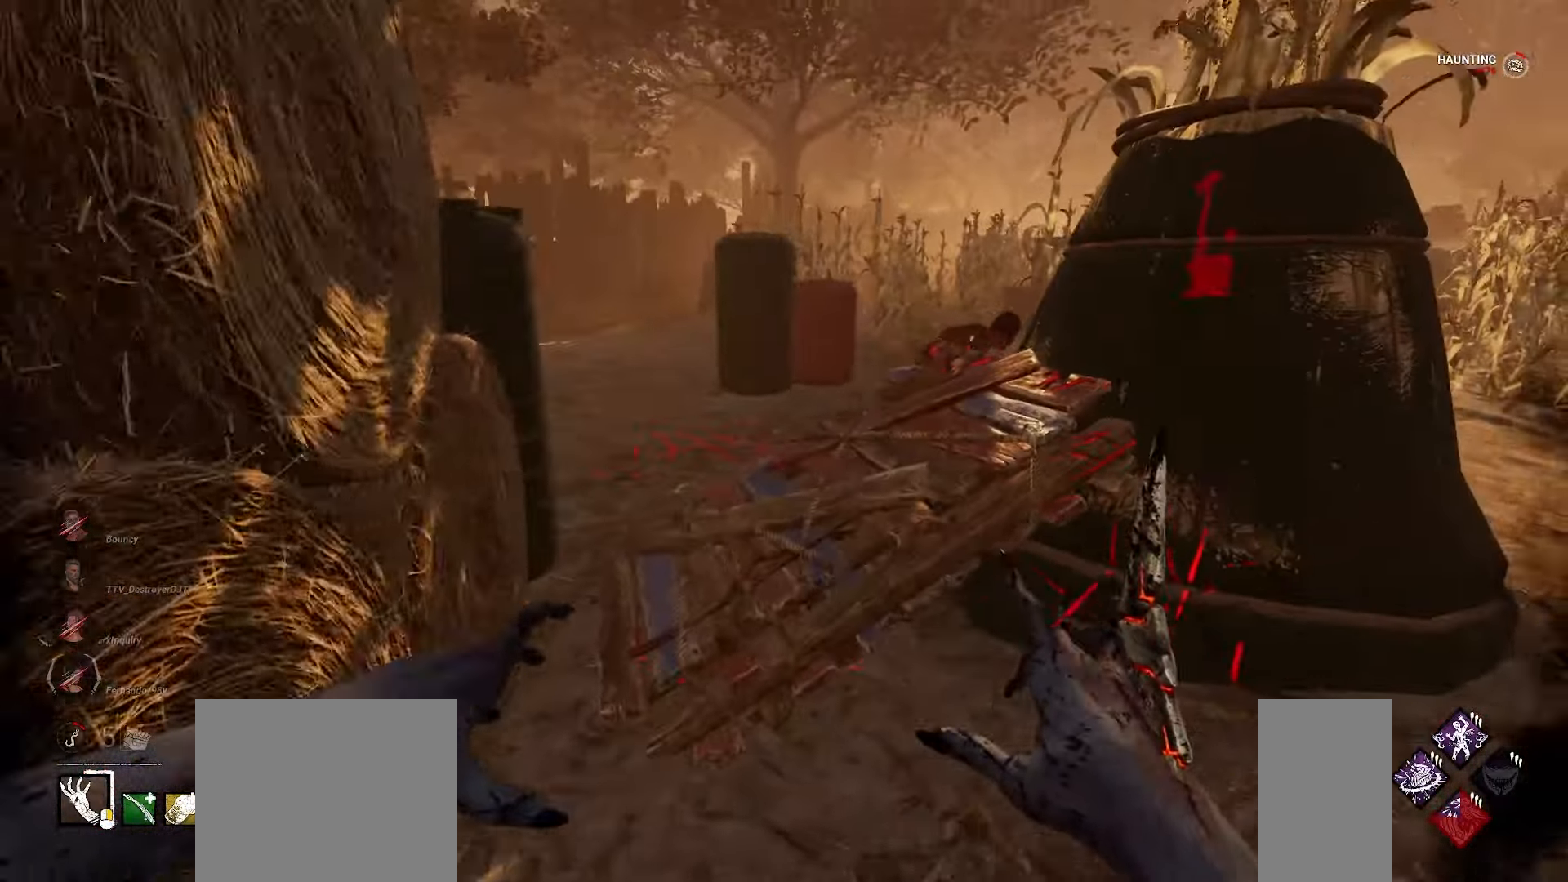
{"keys": ["d"], "mouse": [], "events": [[400, "w", "up"]]}
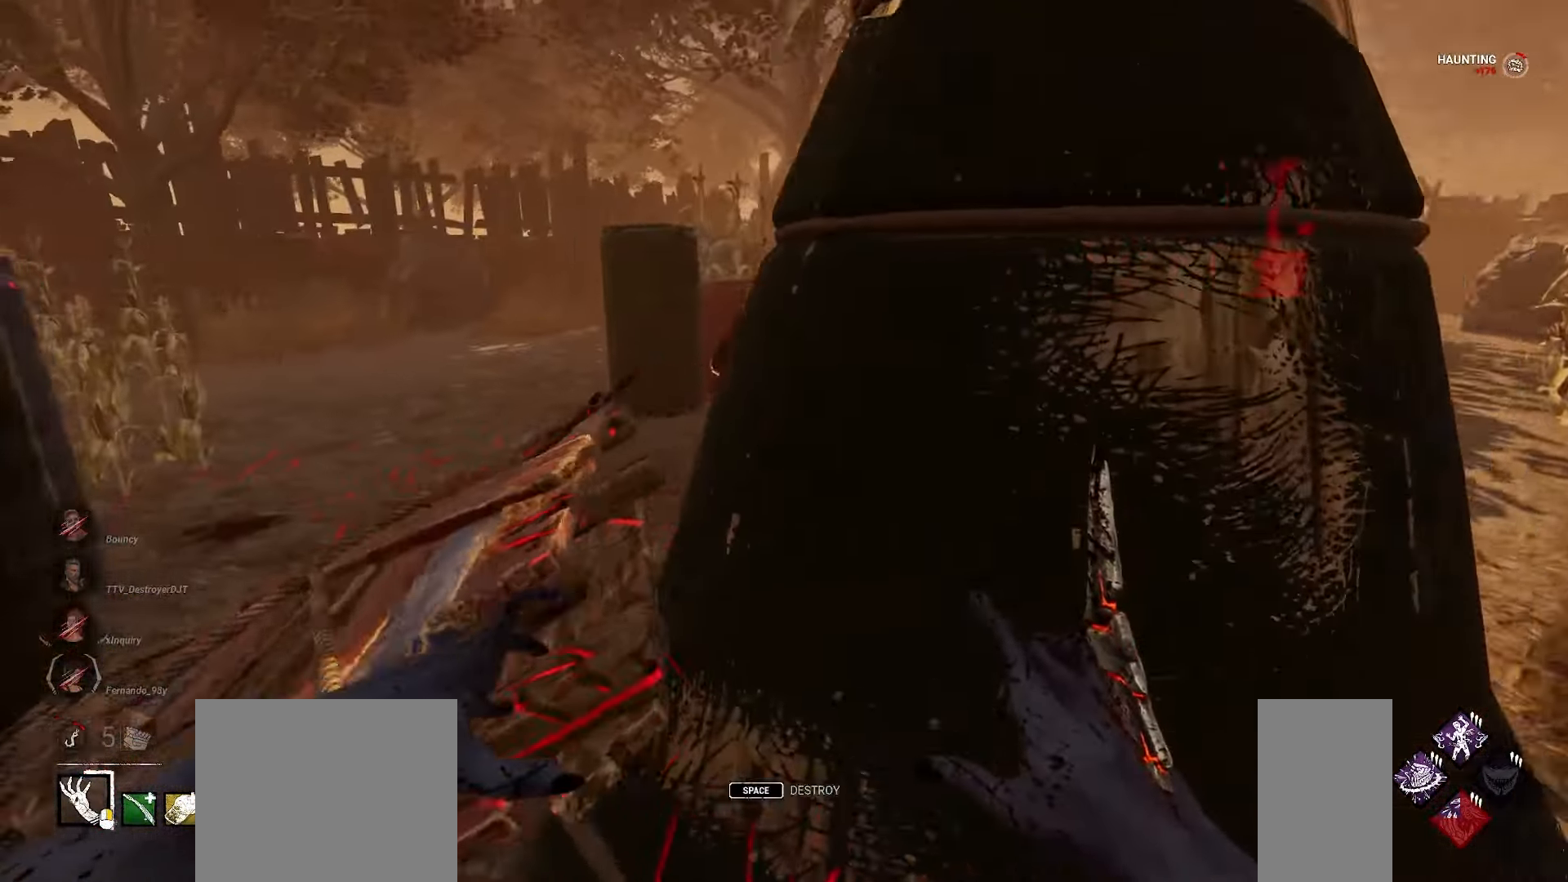
{"keys": ["d", "w"], "mouse": [], "events": [[150, "w", "down"]]}
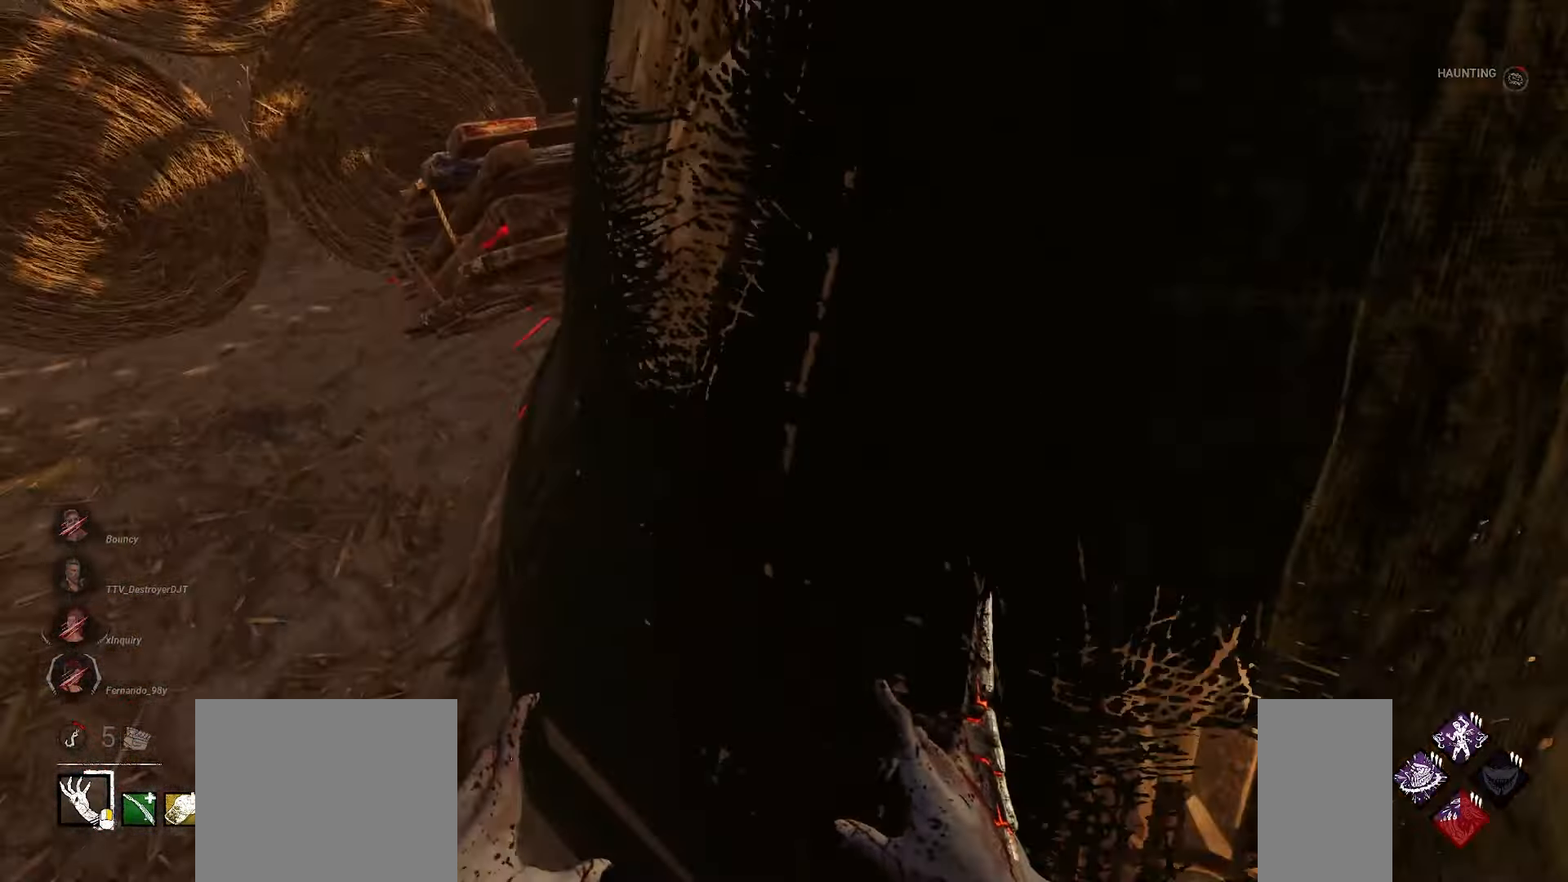
{"keys": ["d"], "mouse": [], "events": [[283, "w", "up"]]}
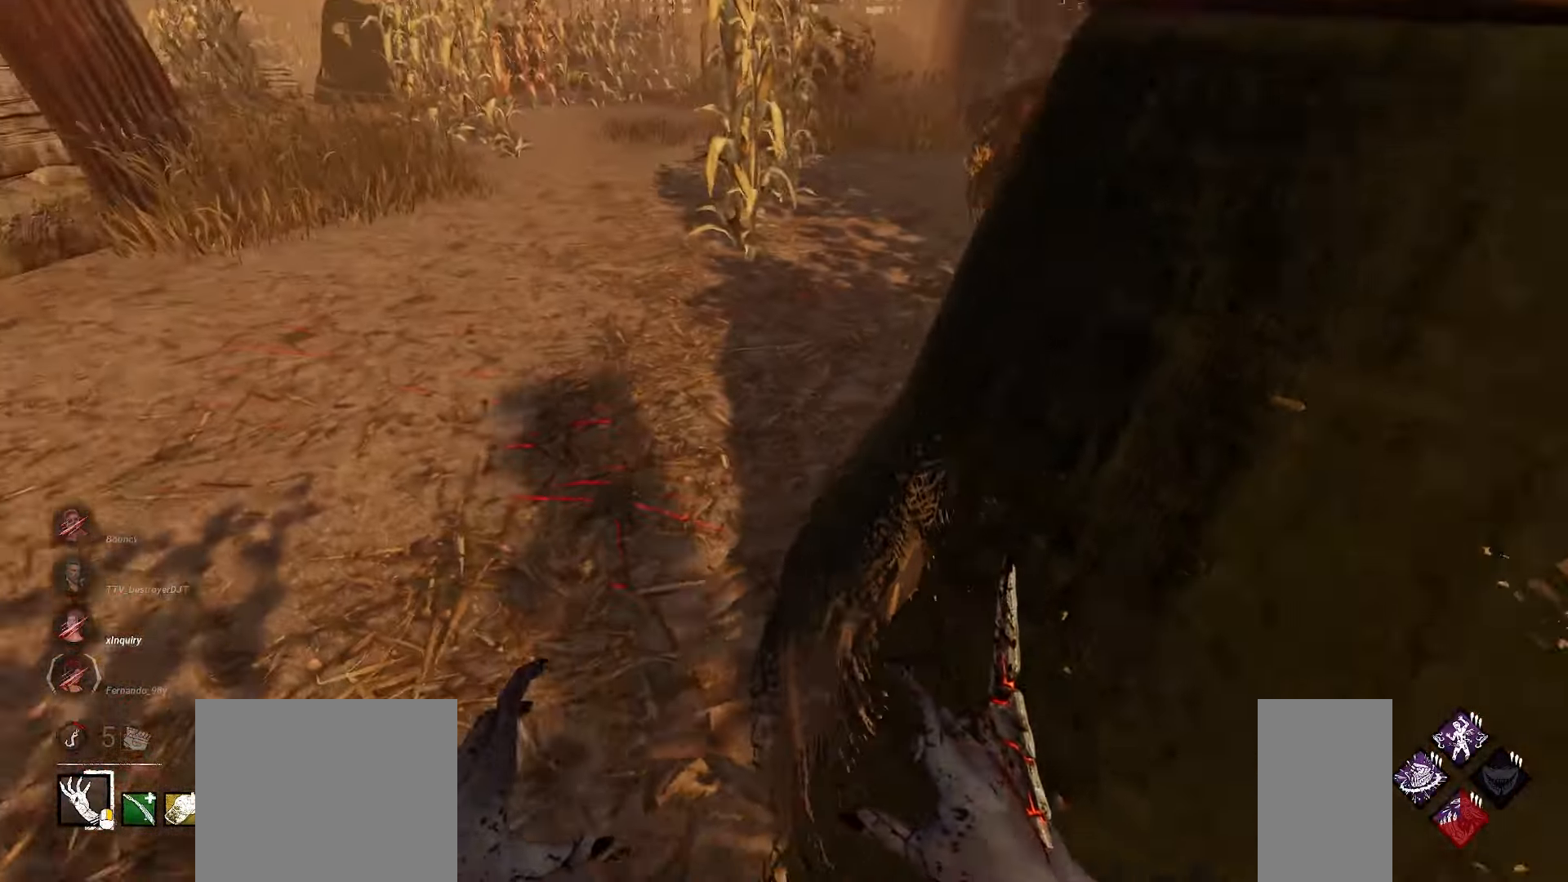
{"keys": ["w"], "mouse": [], "events": [[400, "w", "down"], [467, "d", "up"]]}
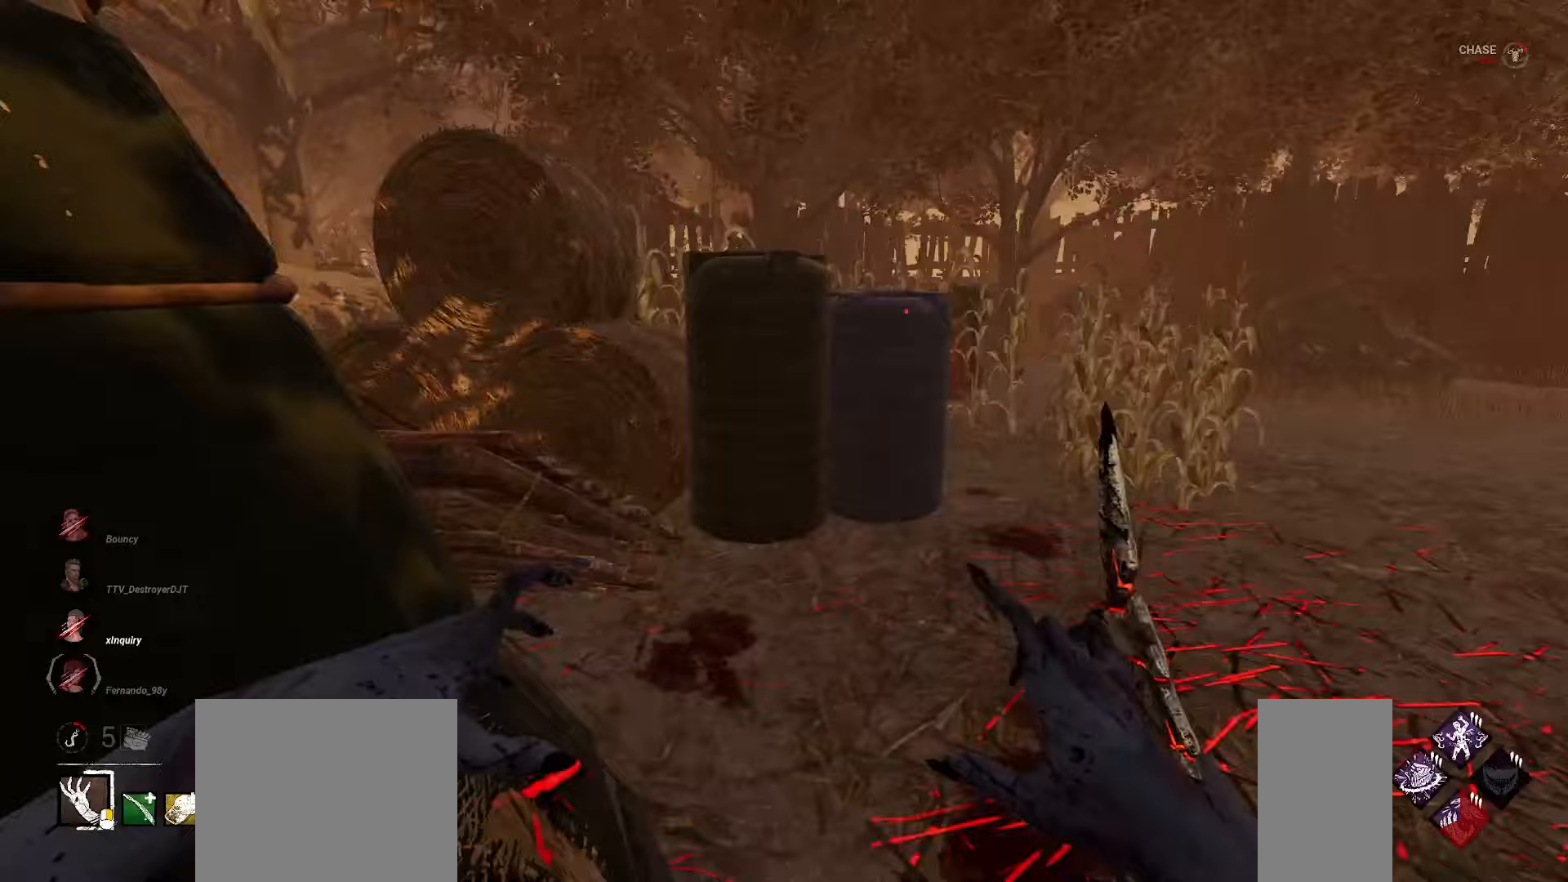
{"keys": ["s"], "mouse": [], "events": [[317, "w", "up"], [400, "s", "down"]]}
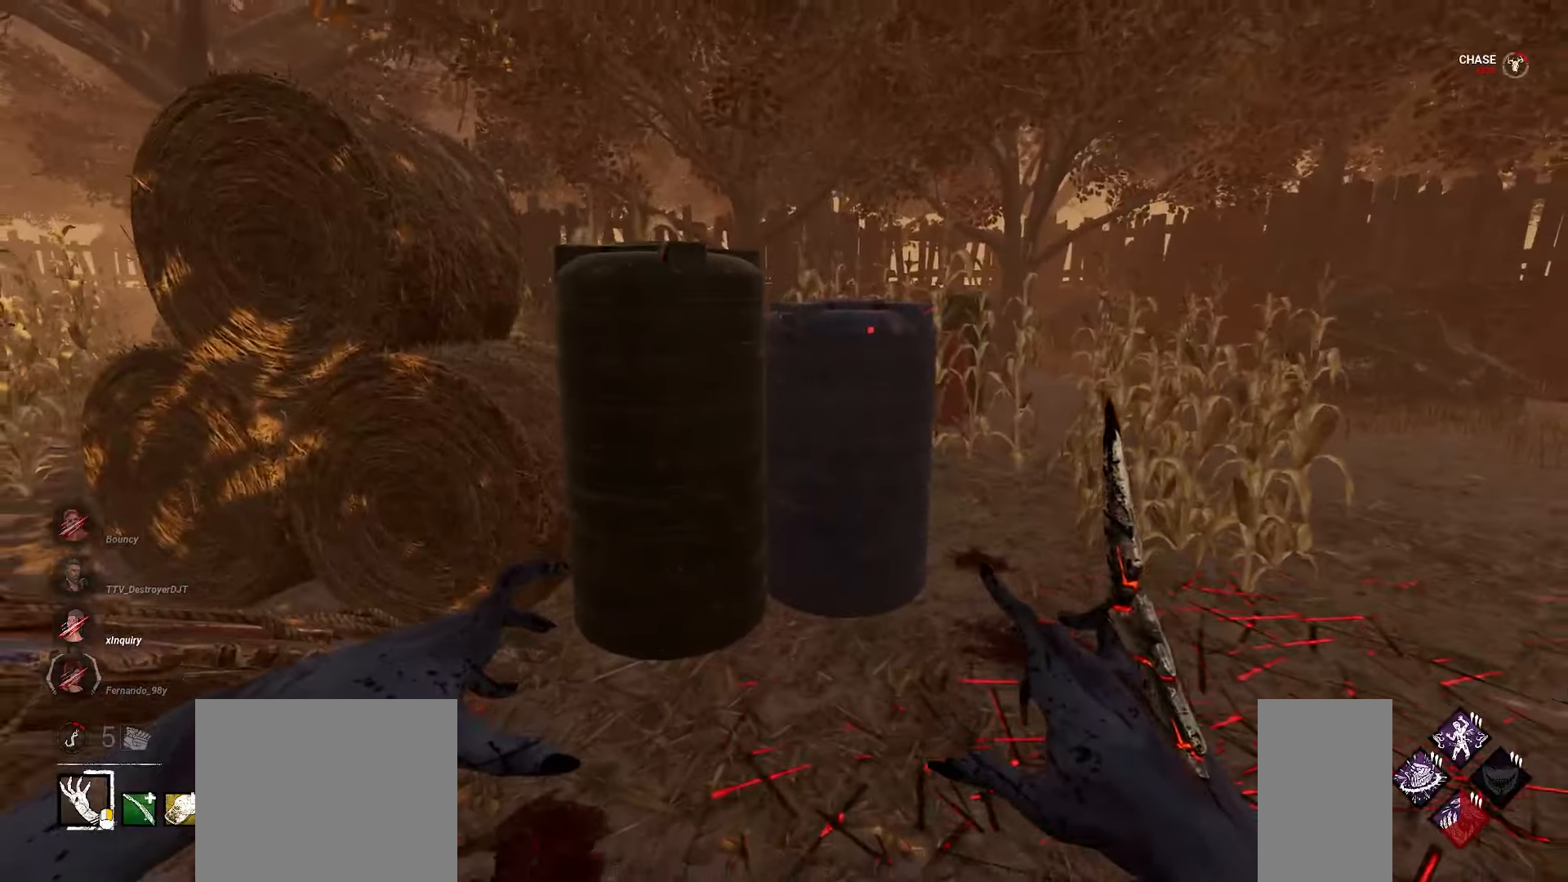
{"keys": ["a"], "mouse": [], "events": [[50, "a", "down"], [500, "s", "up"]]}
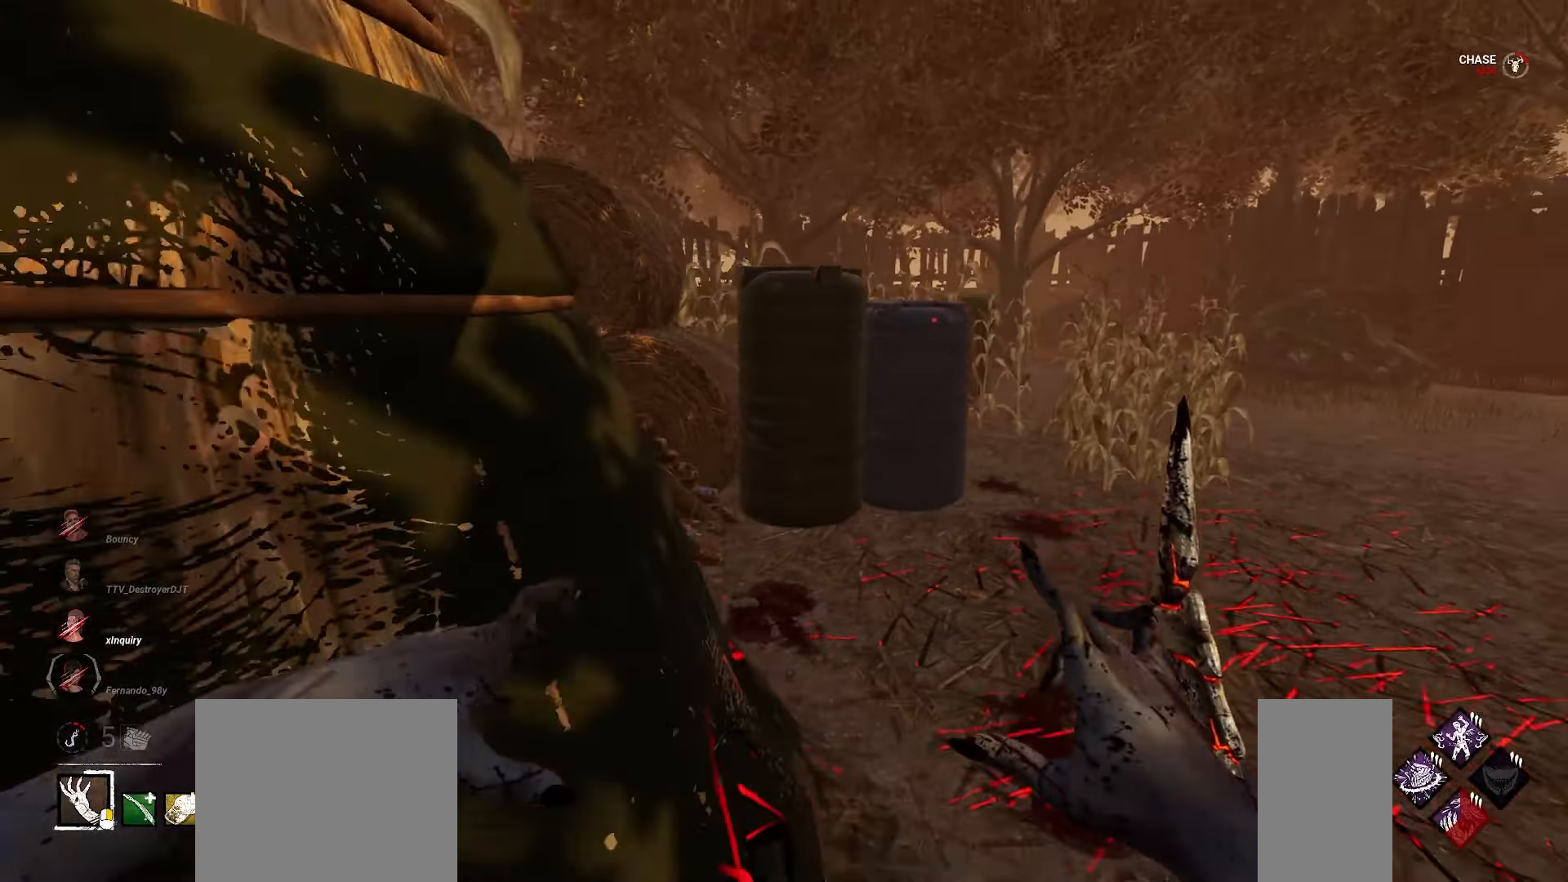
{"keys": ["a", "w"], "mouse": [], "events": [[217, "w", "down"]]}
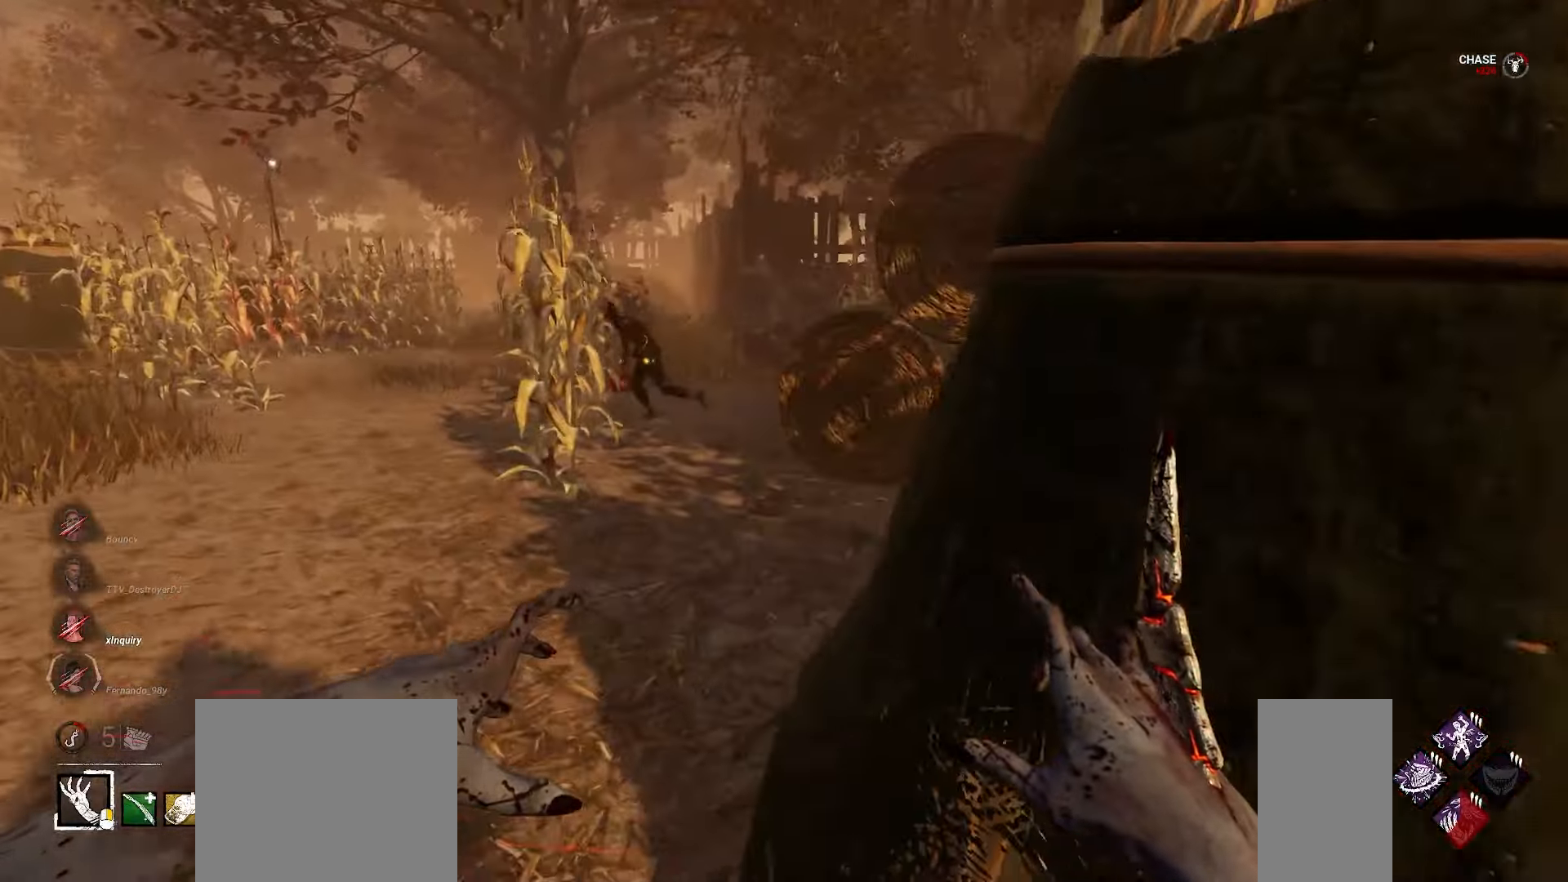
{"keys": ["w"], "mouse": [], "events": [[17, "a", "up"]]}
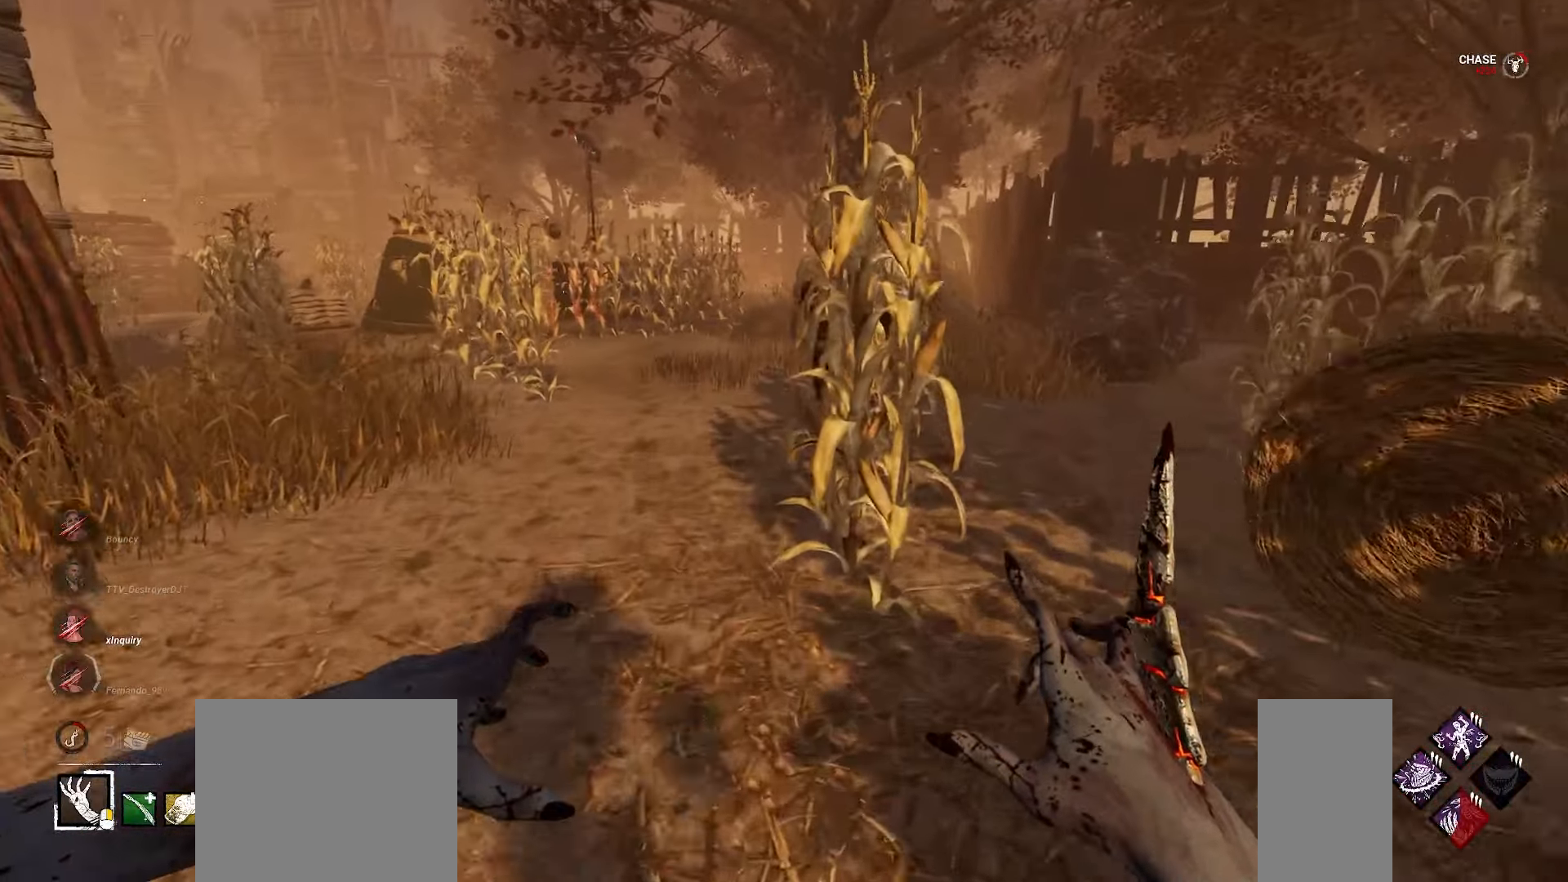
{"keys": ["w"], "mouse": [], "events": []}
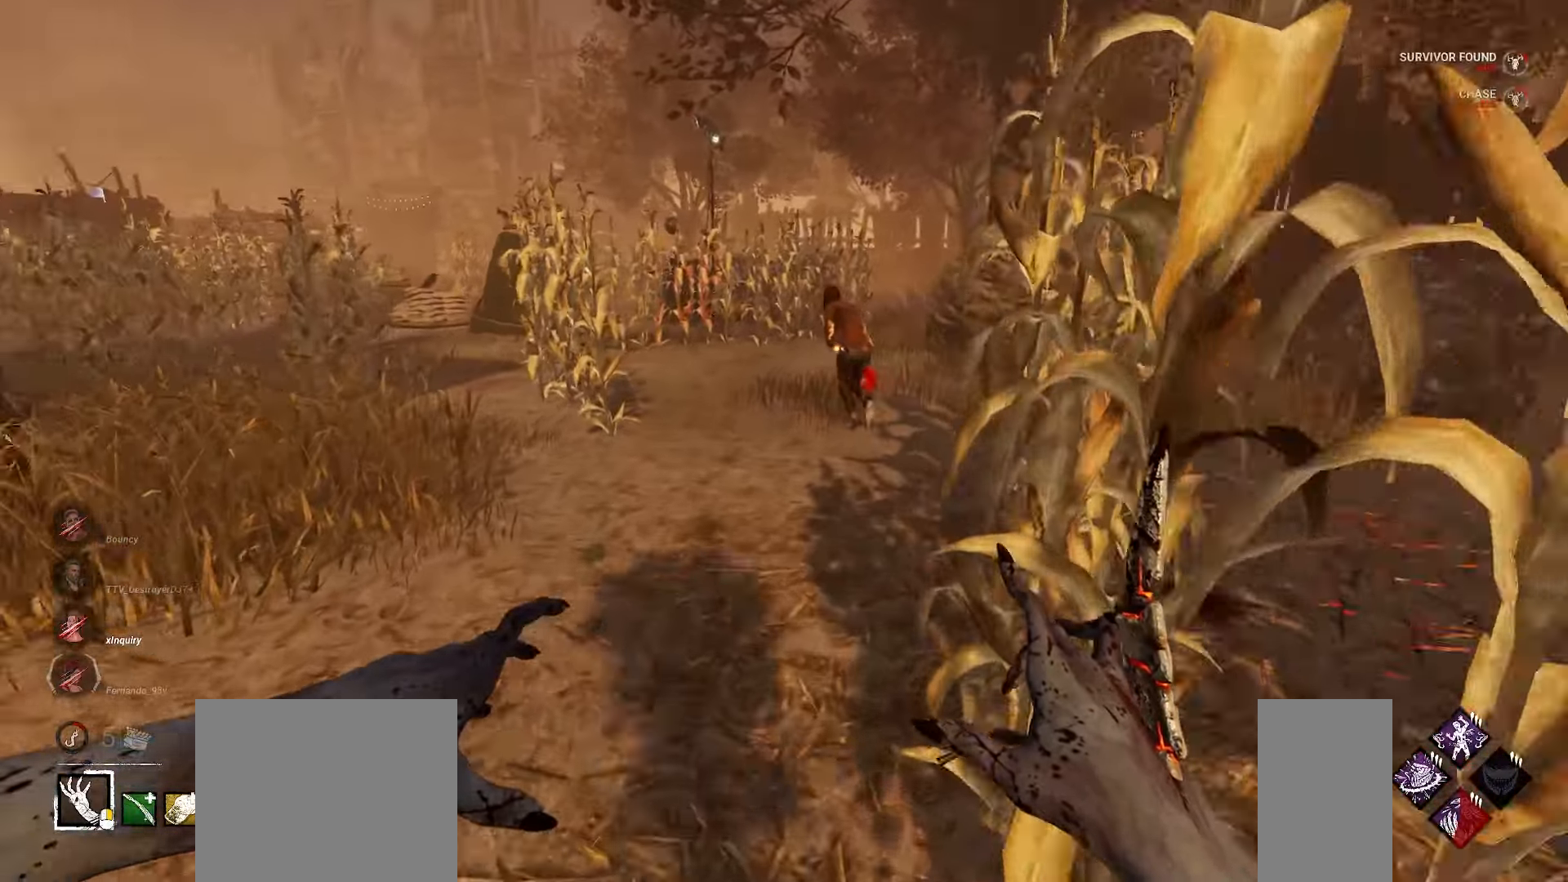
{"keys": ["w"], "mouse": [], "events": []}
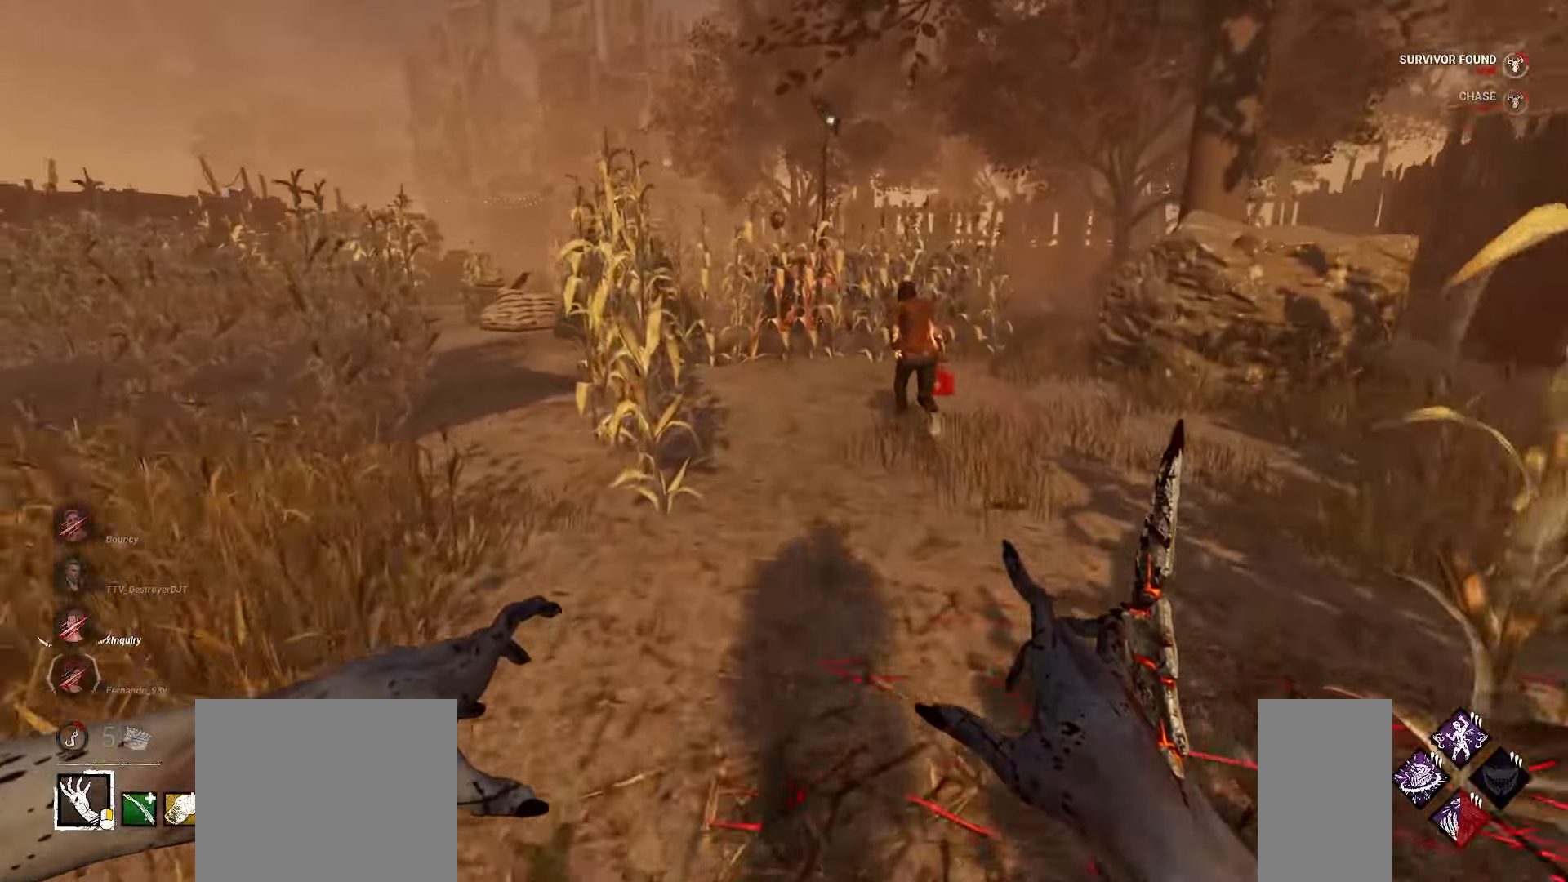
{"keys": ["w"], "mouse": [], "events": []}
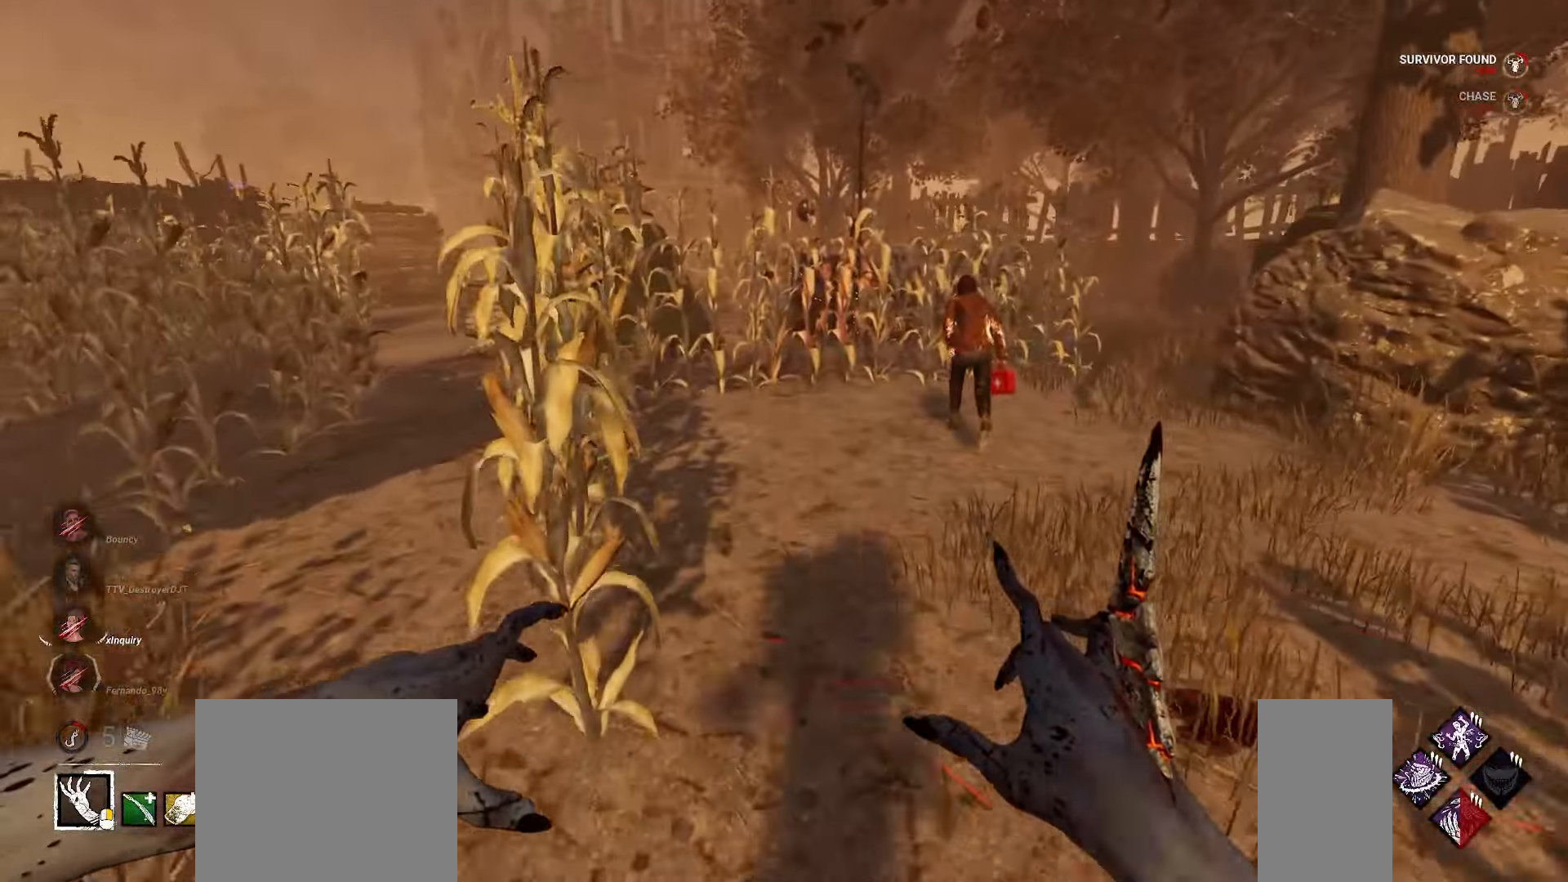
{"keys": ["w"], "mouse": [], "events": []}
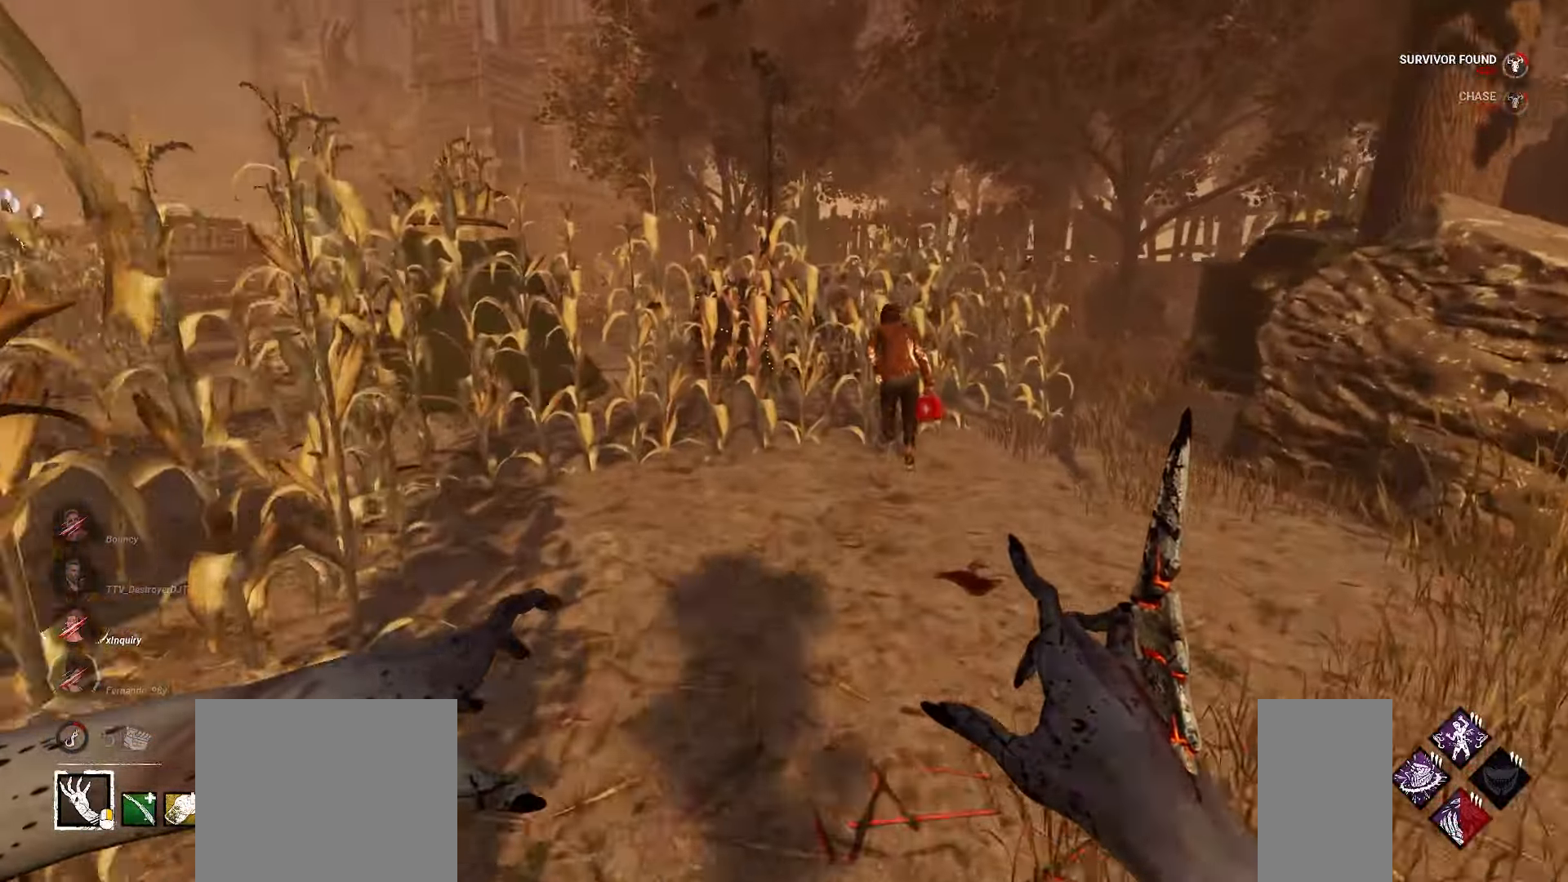
{"keys": ["w"], "mouse": [], "events": []}
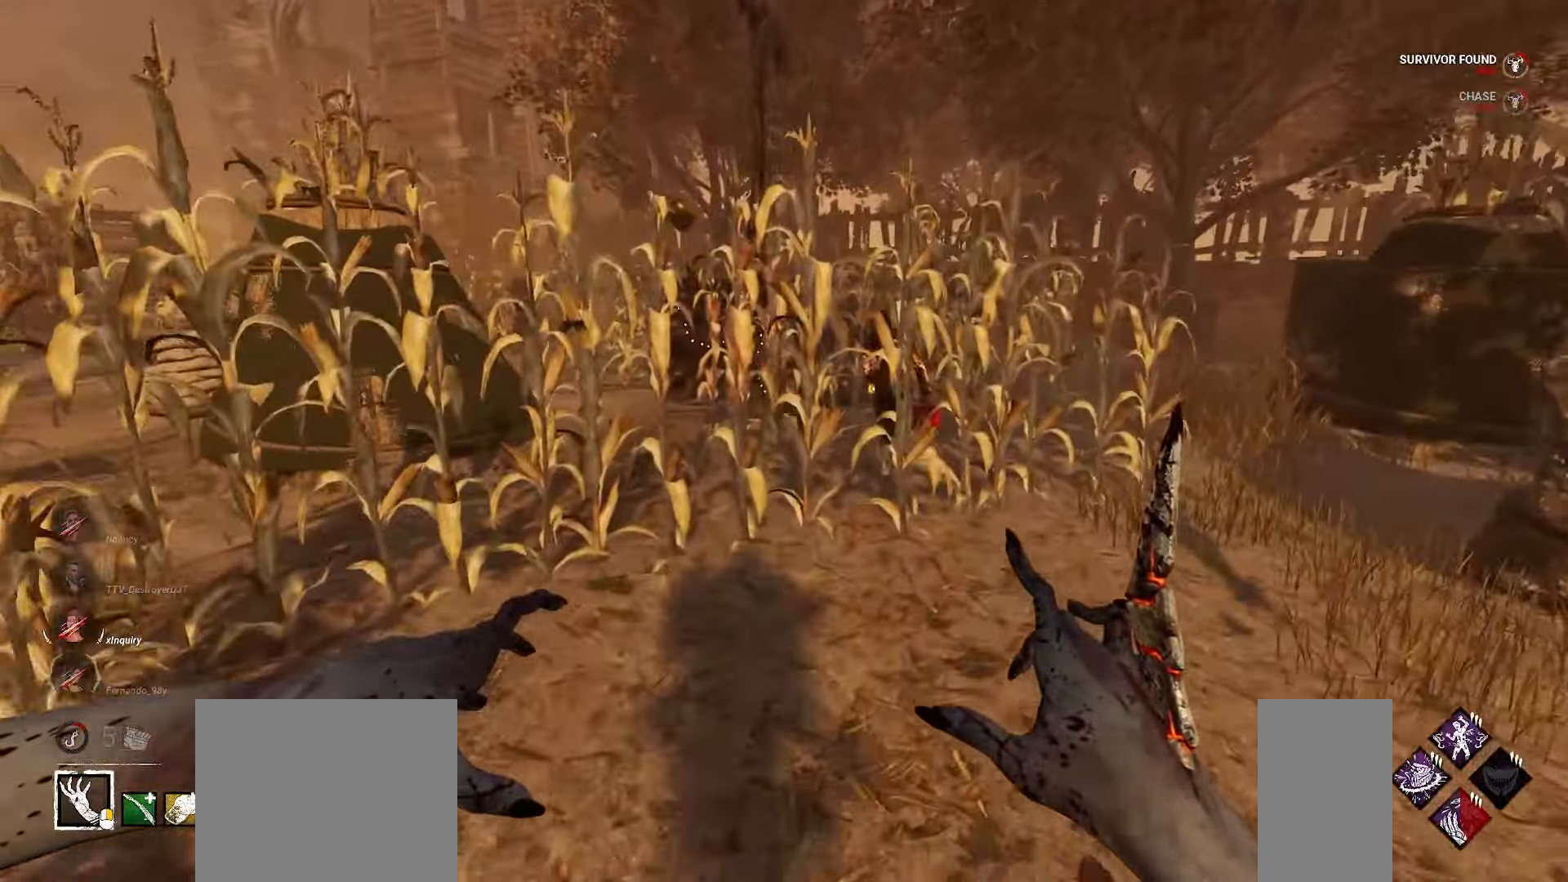
{"keys": ["w"], "mouse": [], "events": []}
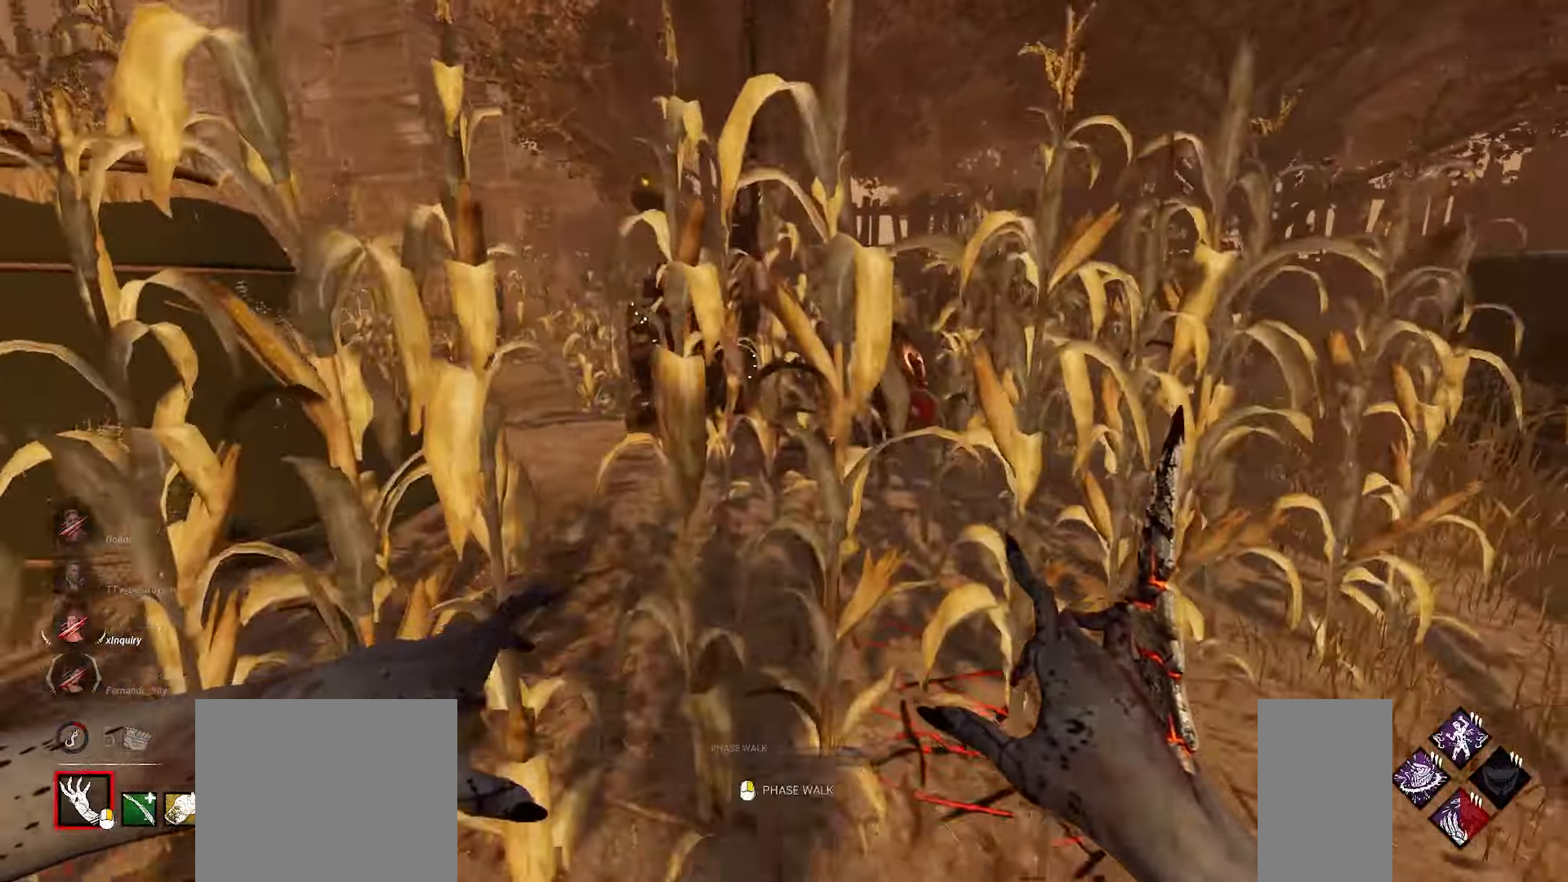
{"keys": ["w"], "mouse": [], "events": []}
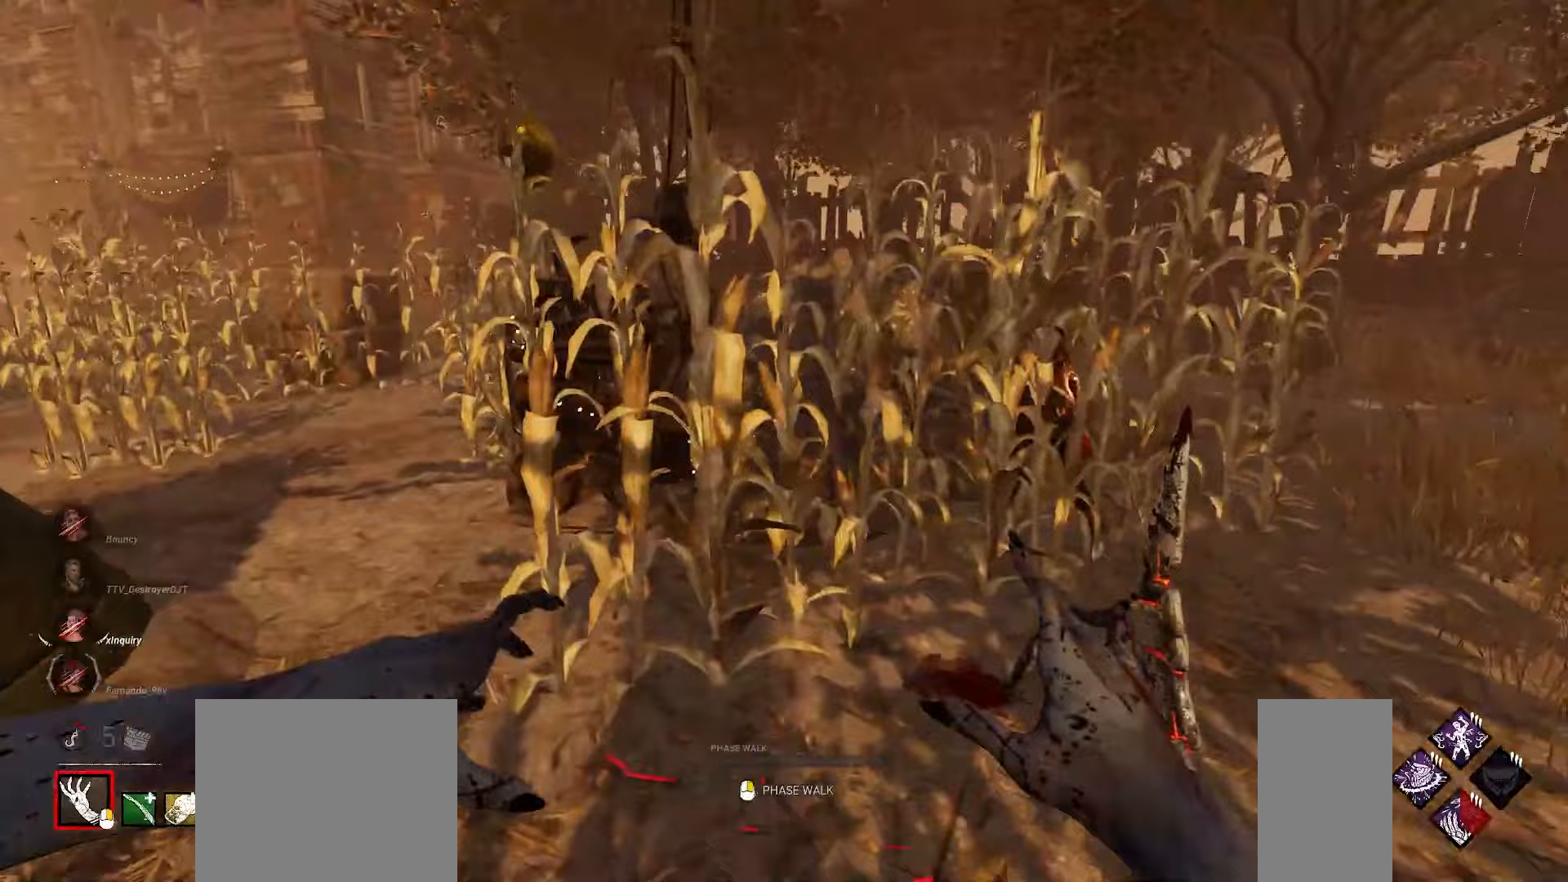
{"keys": ["d", "w"], "mouse": [], "events": [[417, "d", "down"]]}
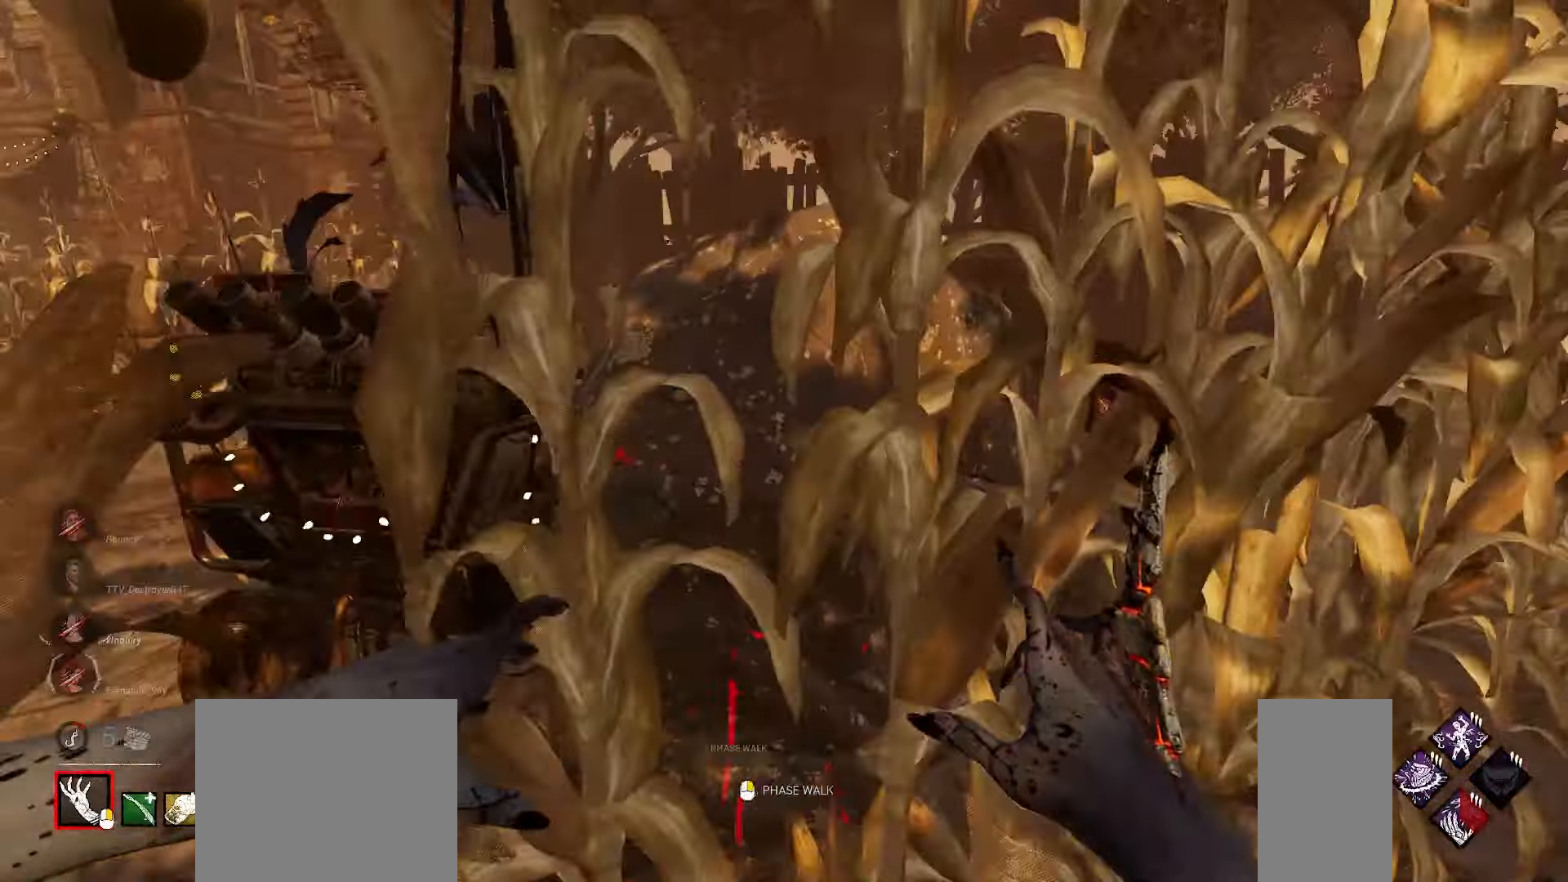
{"keys": ["d", "w"], "mouse": [], "events": []}
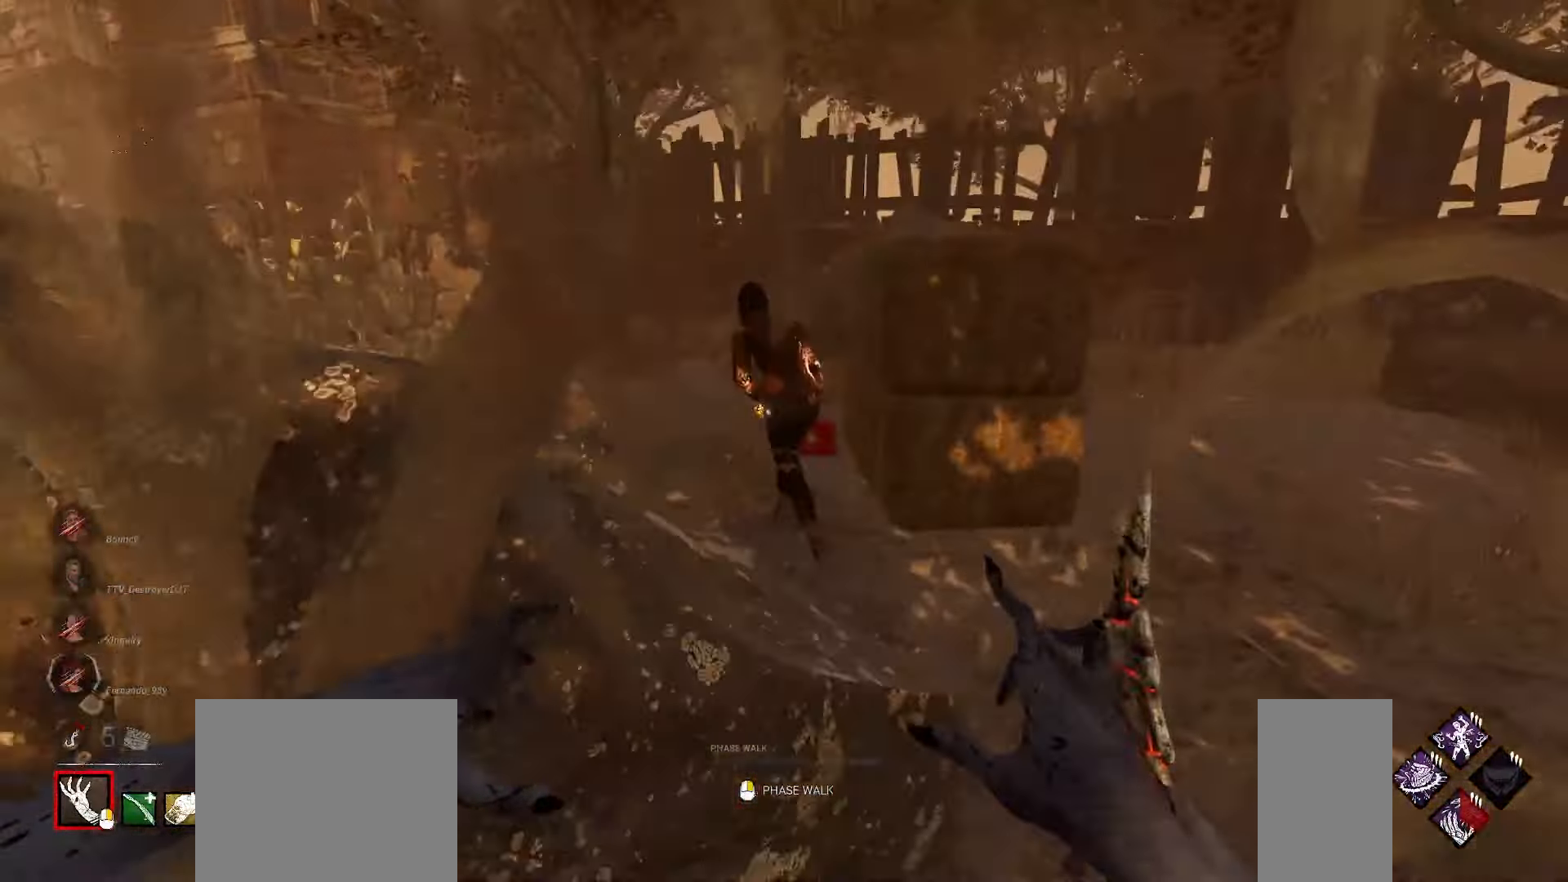
{"keys": ["w"], "mouse": [], "events": [[300, "d", "up"]]}
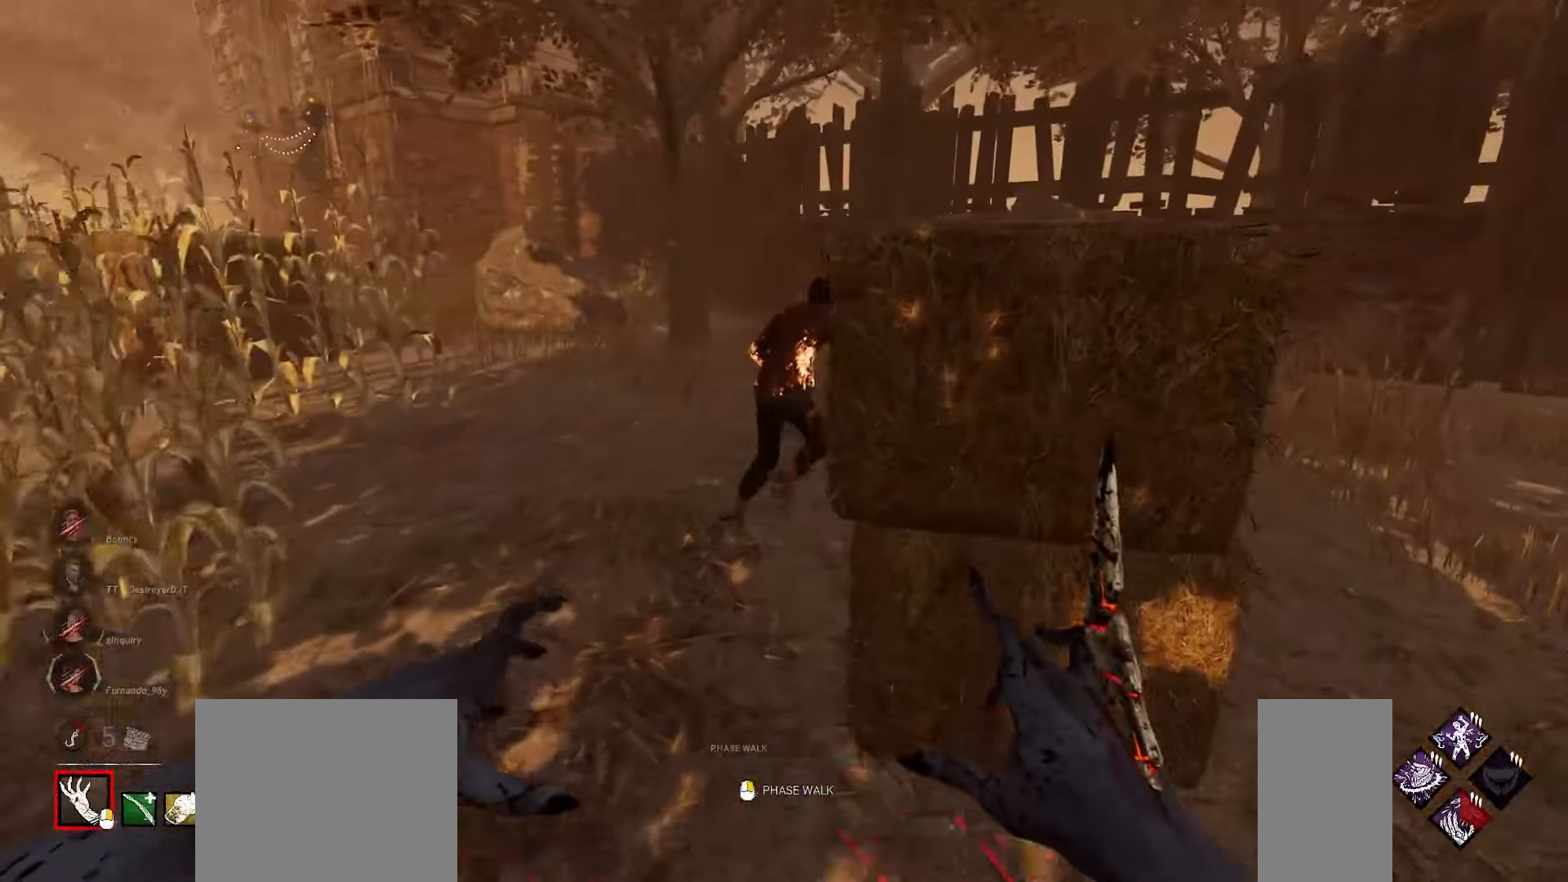
{"keys": ["w"], "mouse": [], "events": [[100, "a", "down"], [350, "a", "up"]]}
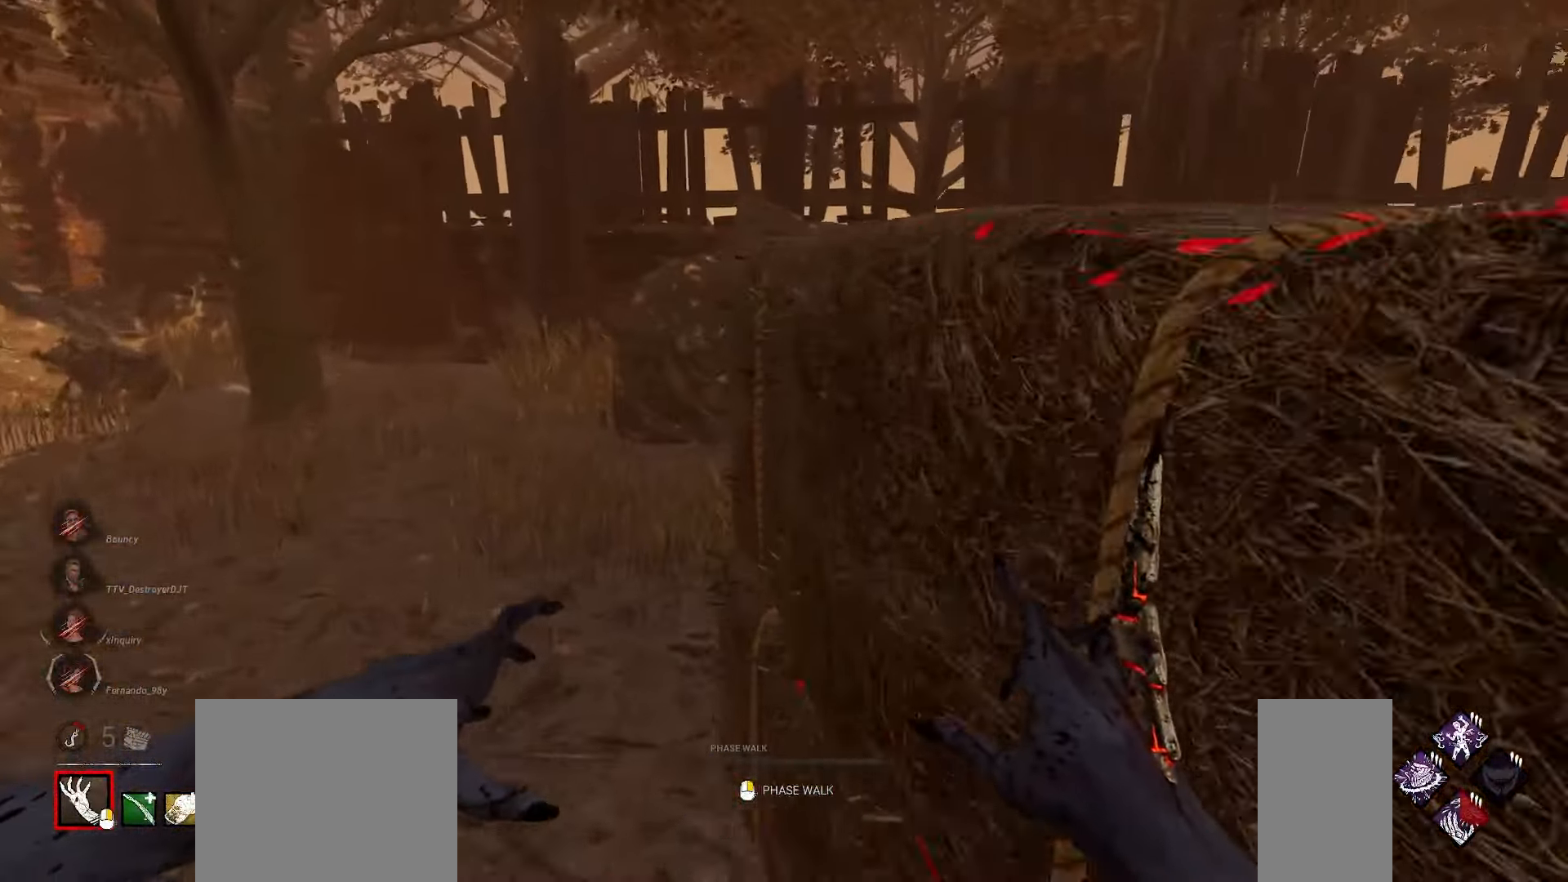
{"keys": ["w"], "mouse": [], "events": [[133, "a", "down"], [433, "a", "up"]]}